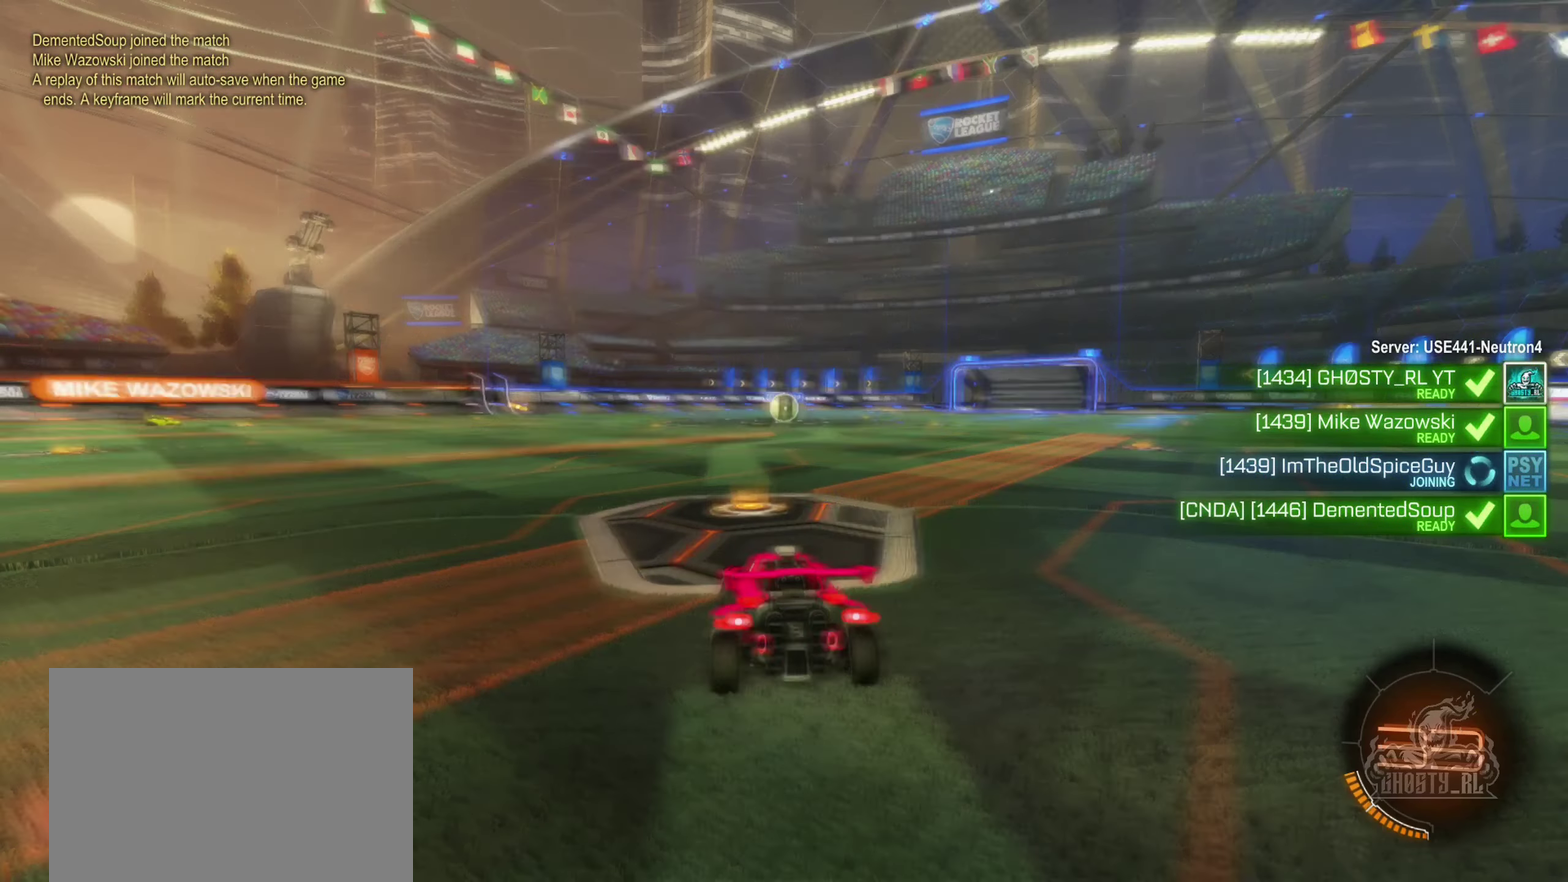
Gameplay with a controller (Xbox layout); each line is a JSON object with the inputs held at the frame after it. "events" lists button and stick changes between this image and that frame as [ms after this image, input, new state], when the widget could be followed in between. Not read: HOME.
{"buttons": [], "left_stick": "center", "right_stick": "center", "events": []}
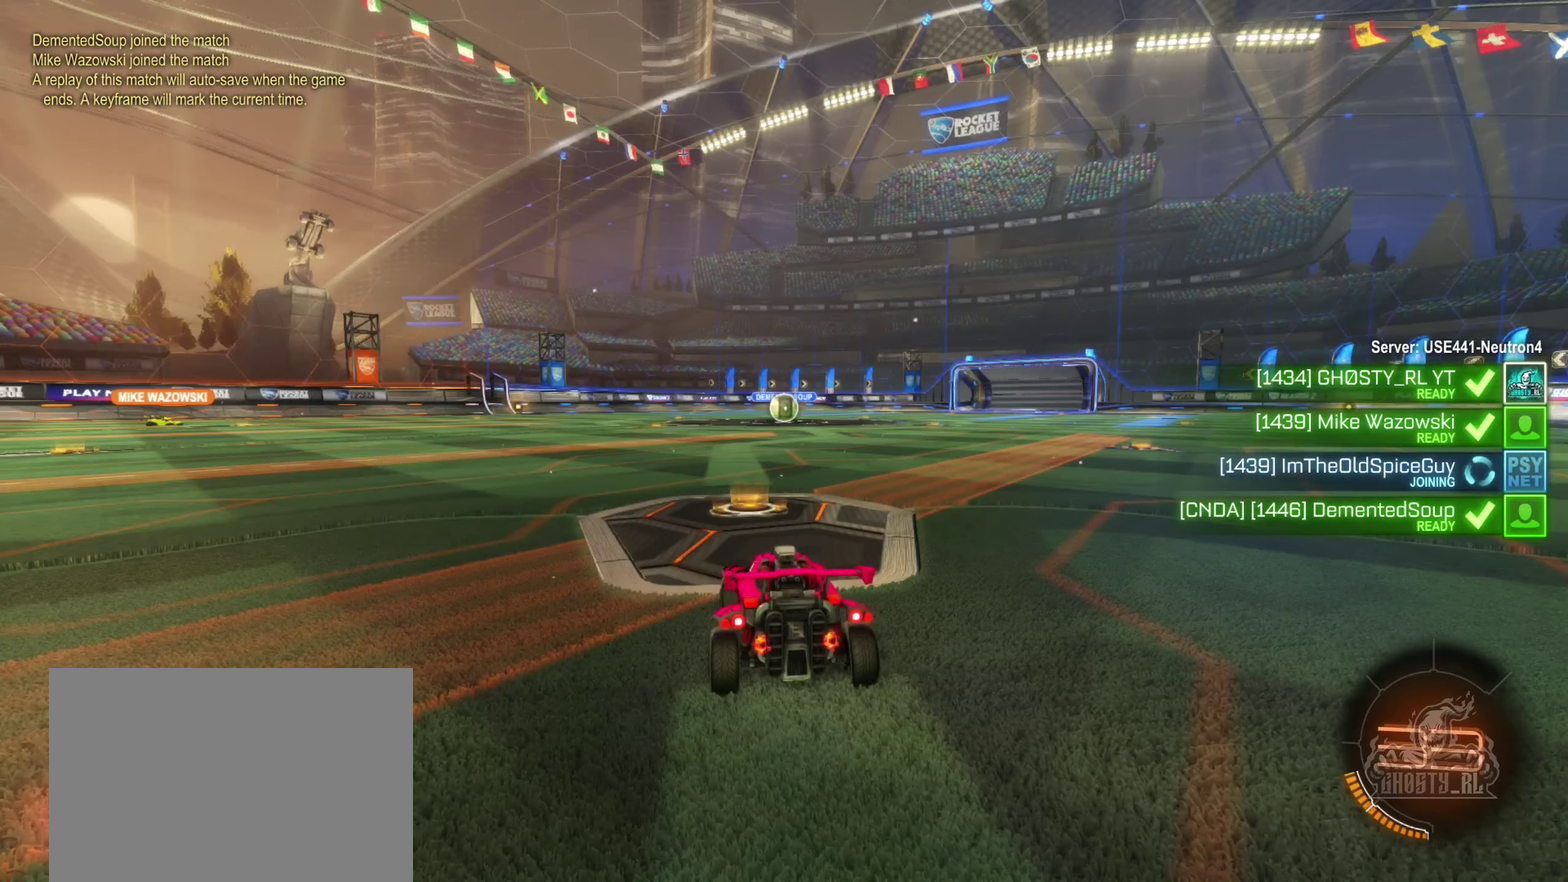
{"buttons": [], "left_stick": "center", "right_stick": "center", "events": []}
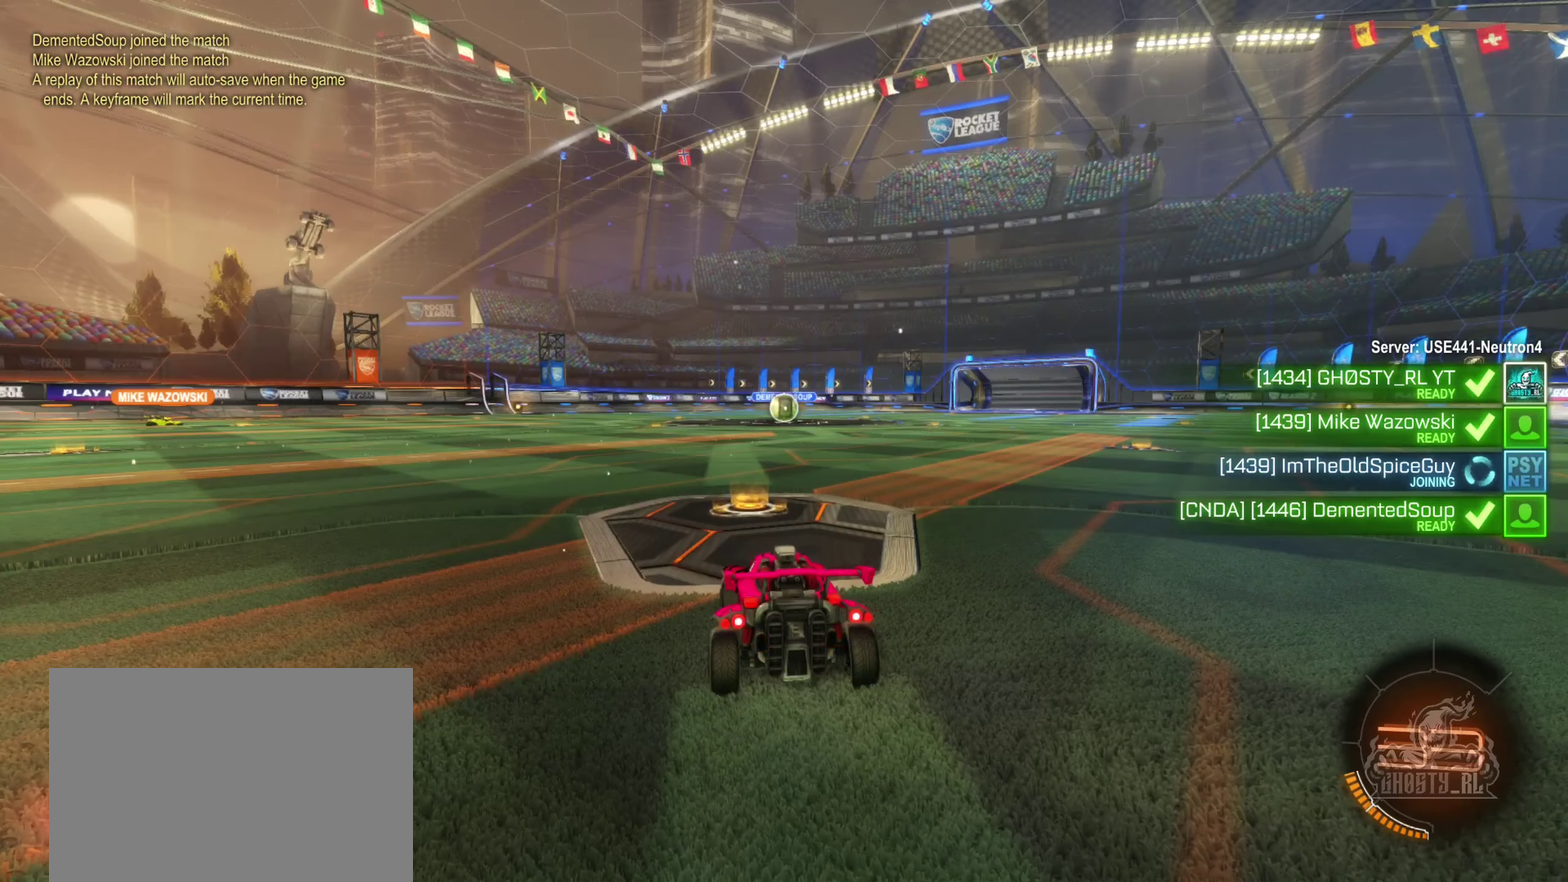
{"buttons": [], "left_stick": "center", "right_stick": "center", "events": []}
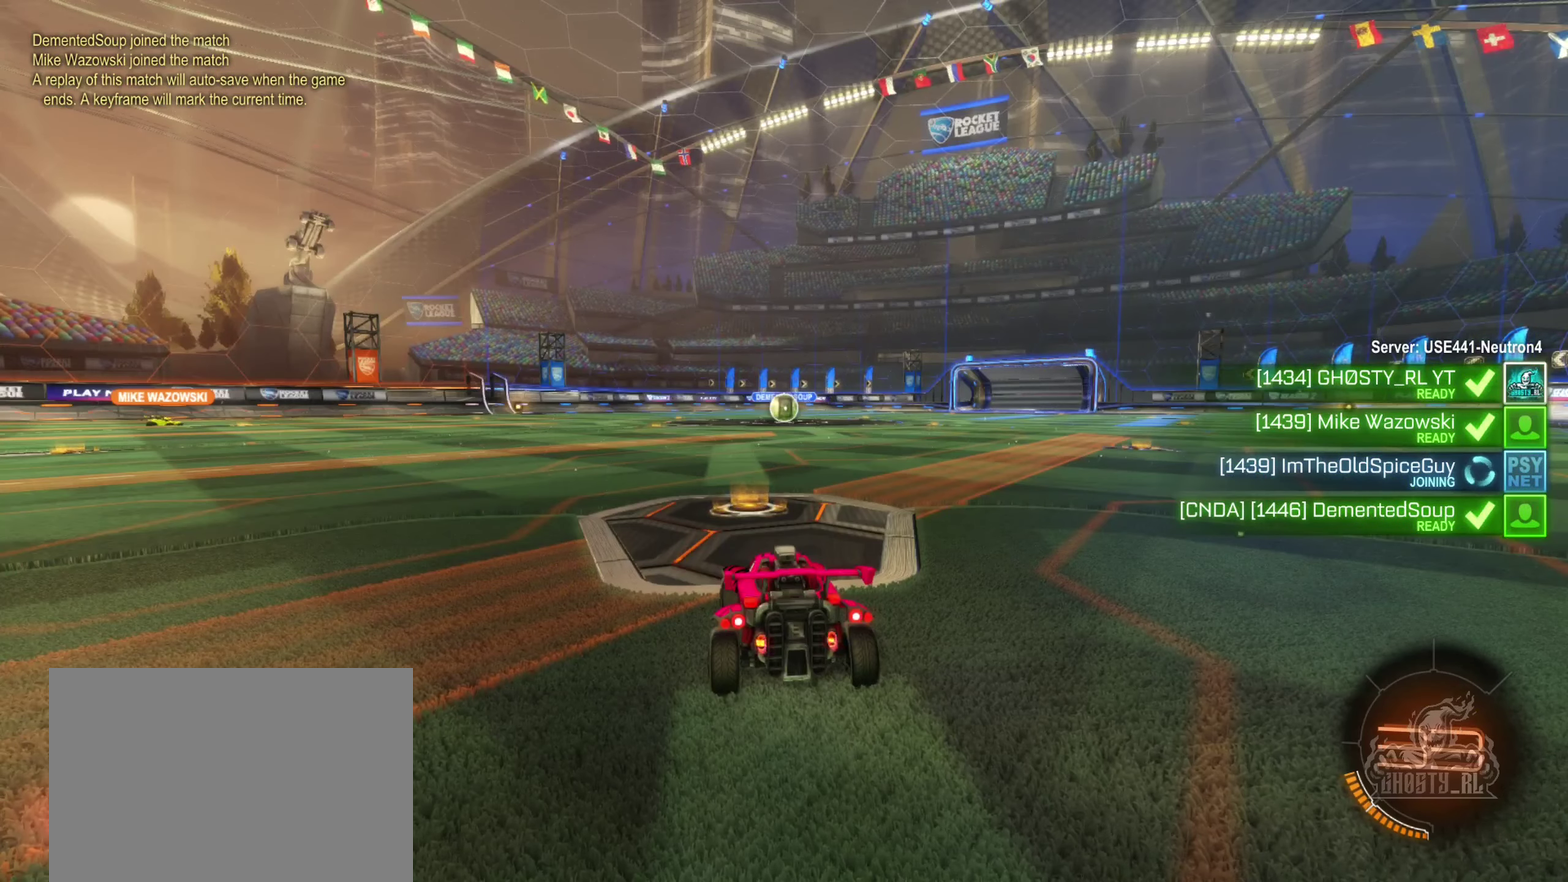
{"buttons": ["X"], "left_stick": "center", "right_stick": "center", "events": [[333, "X", "down"]]}
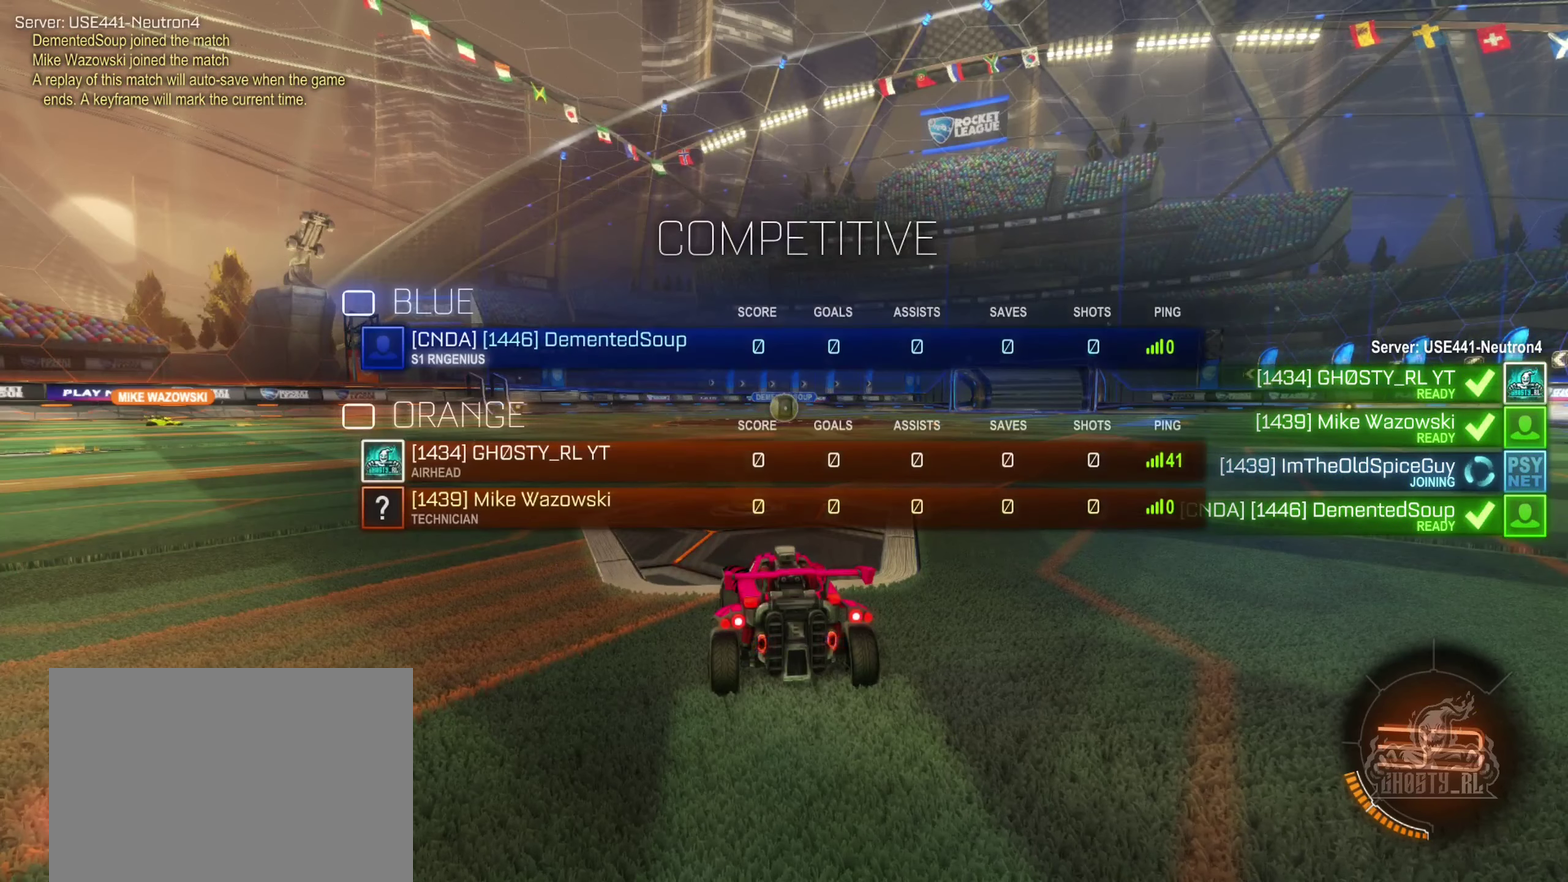
{"buttons": ["X"], "left_stick": "center", "right_stick": "center", "events": []}
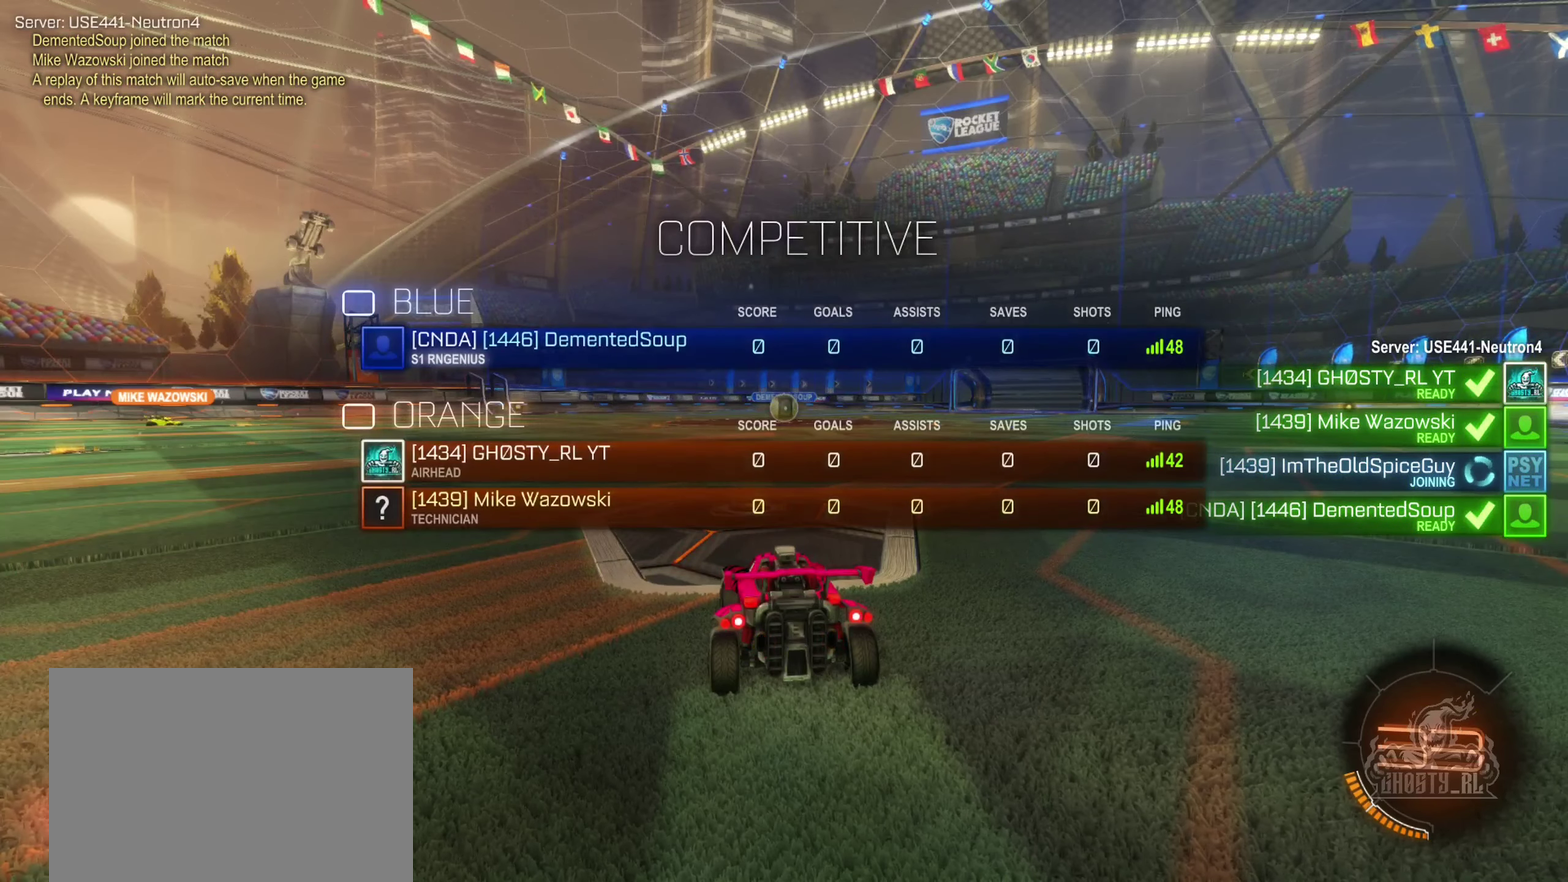
{"buttons": ["X"], "left_stick": "center", "right_stick": "center", "events": []}
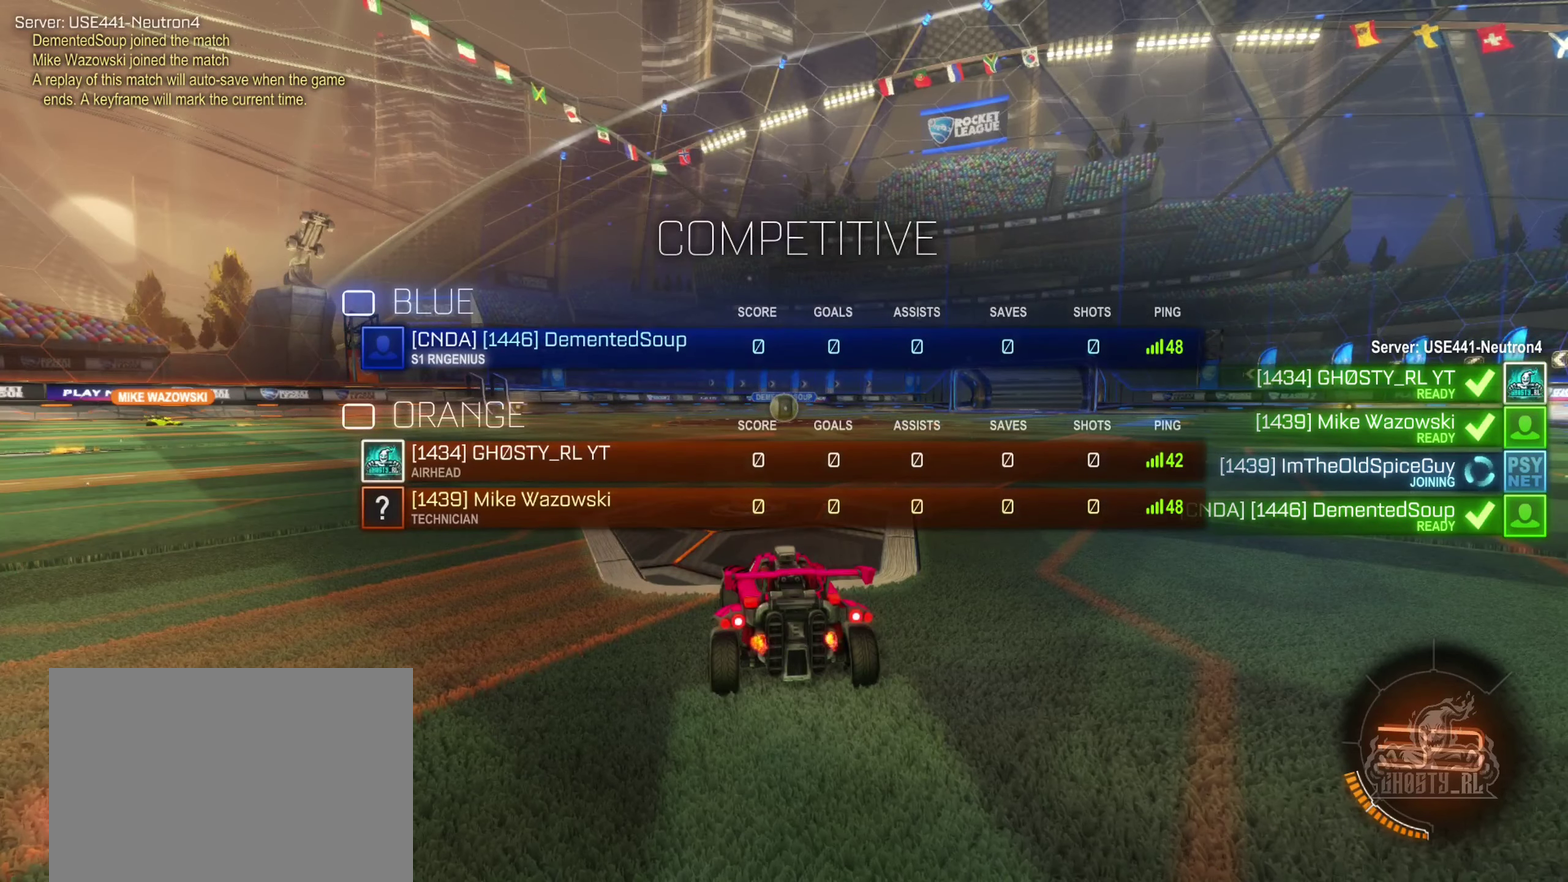
{"buttons": ["X"], "left_stick": "center", "right_stick": "center", "events": []}
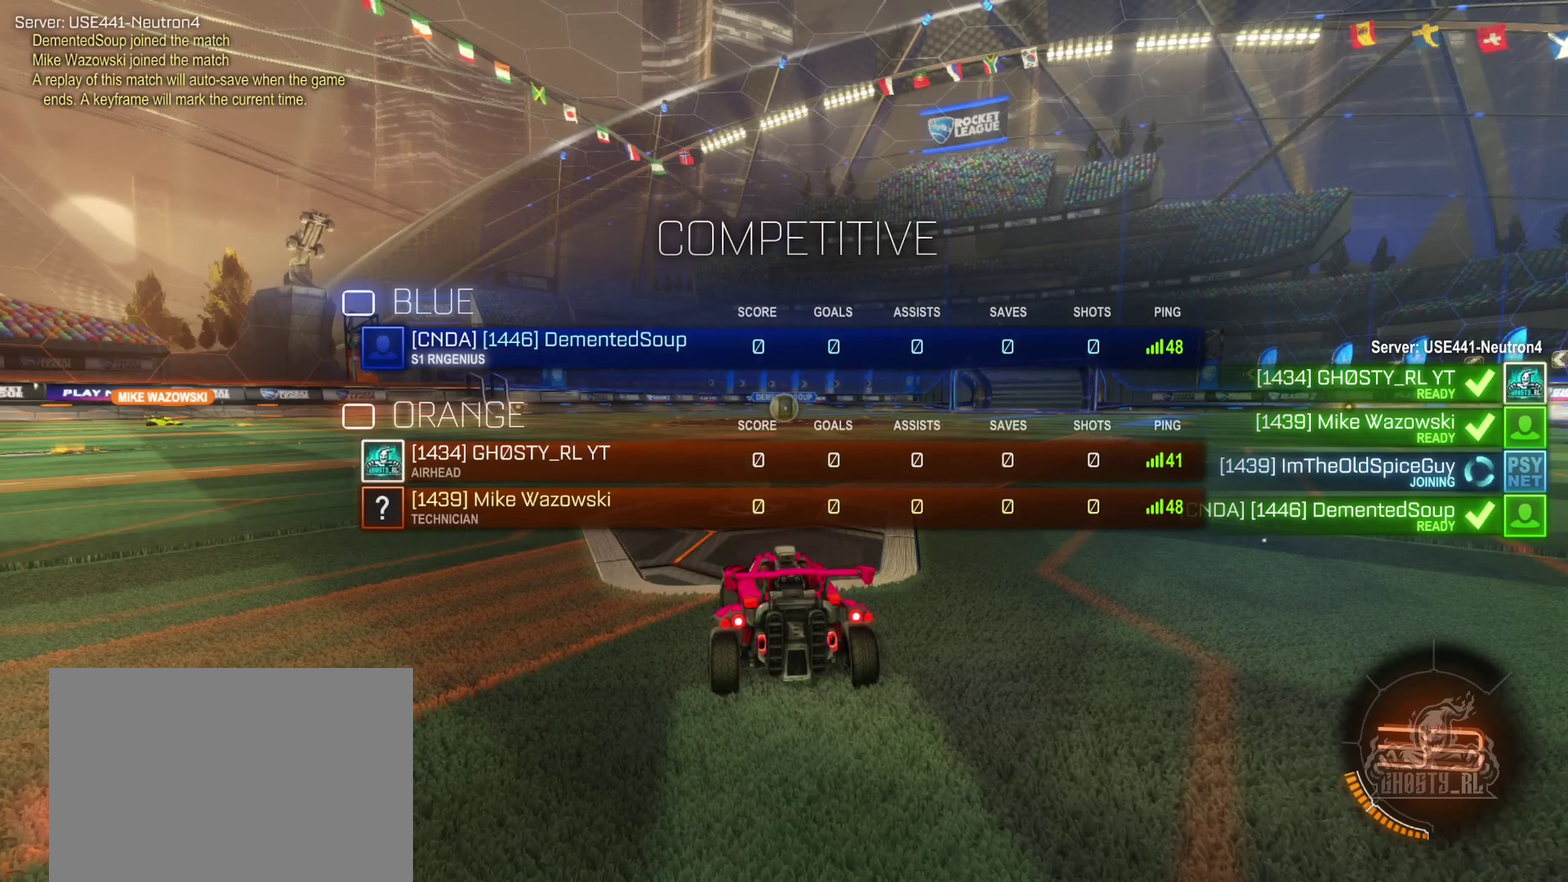
{"buttons": ["X"], "left_stick": "center", "right_stick": "center", "events": []}
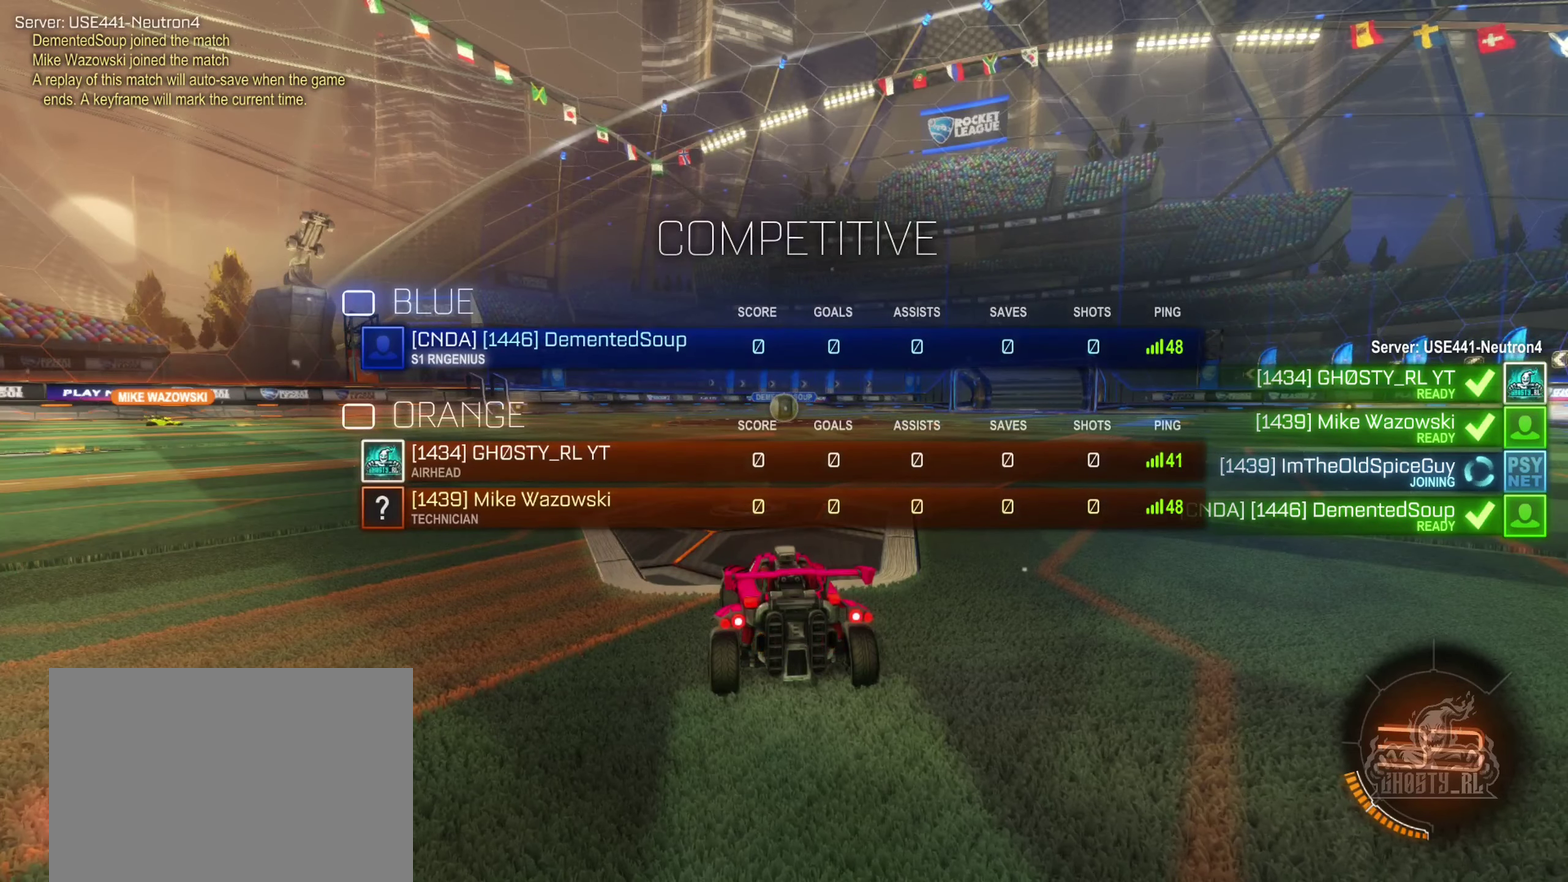
{"buttons": ["X"], "left_stick": "center", "right_stick": "center", "events": []}
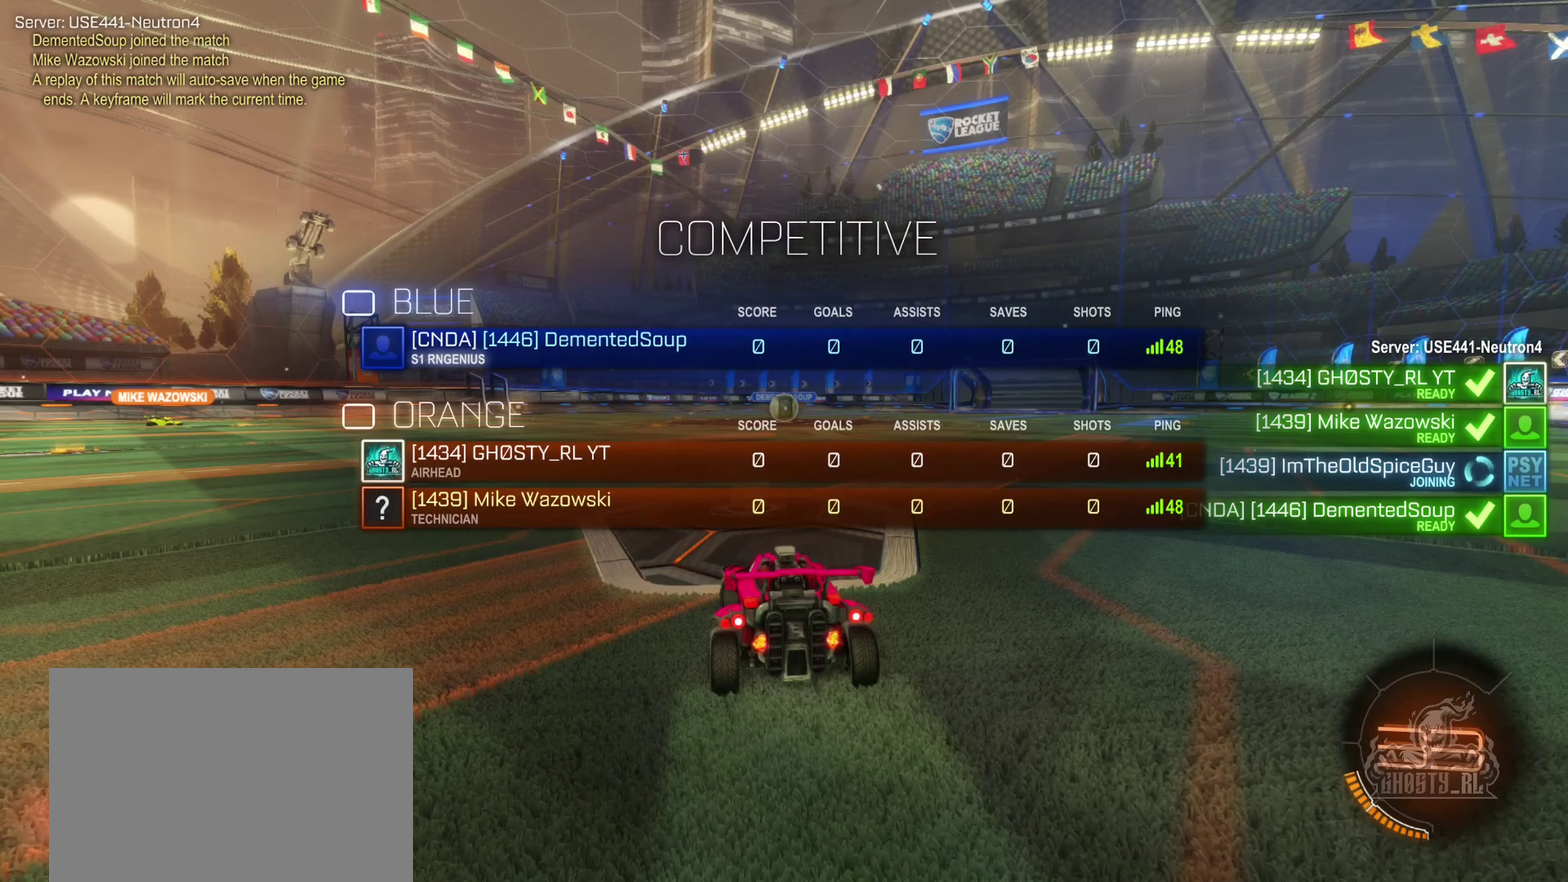
{"buttons": ["X"], "left_stick": "center", "right_stick": "center", "events": []}
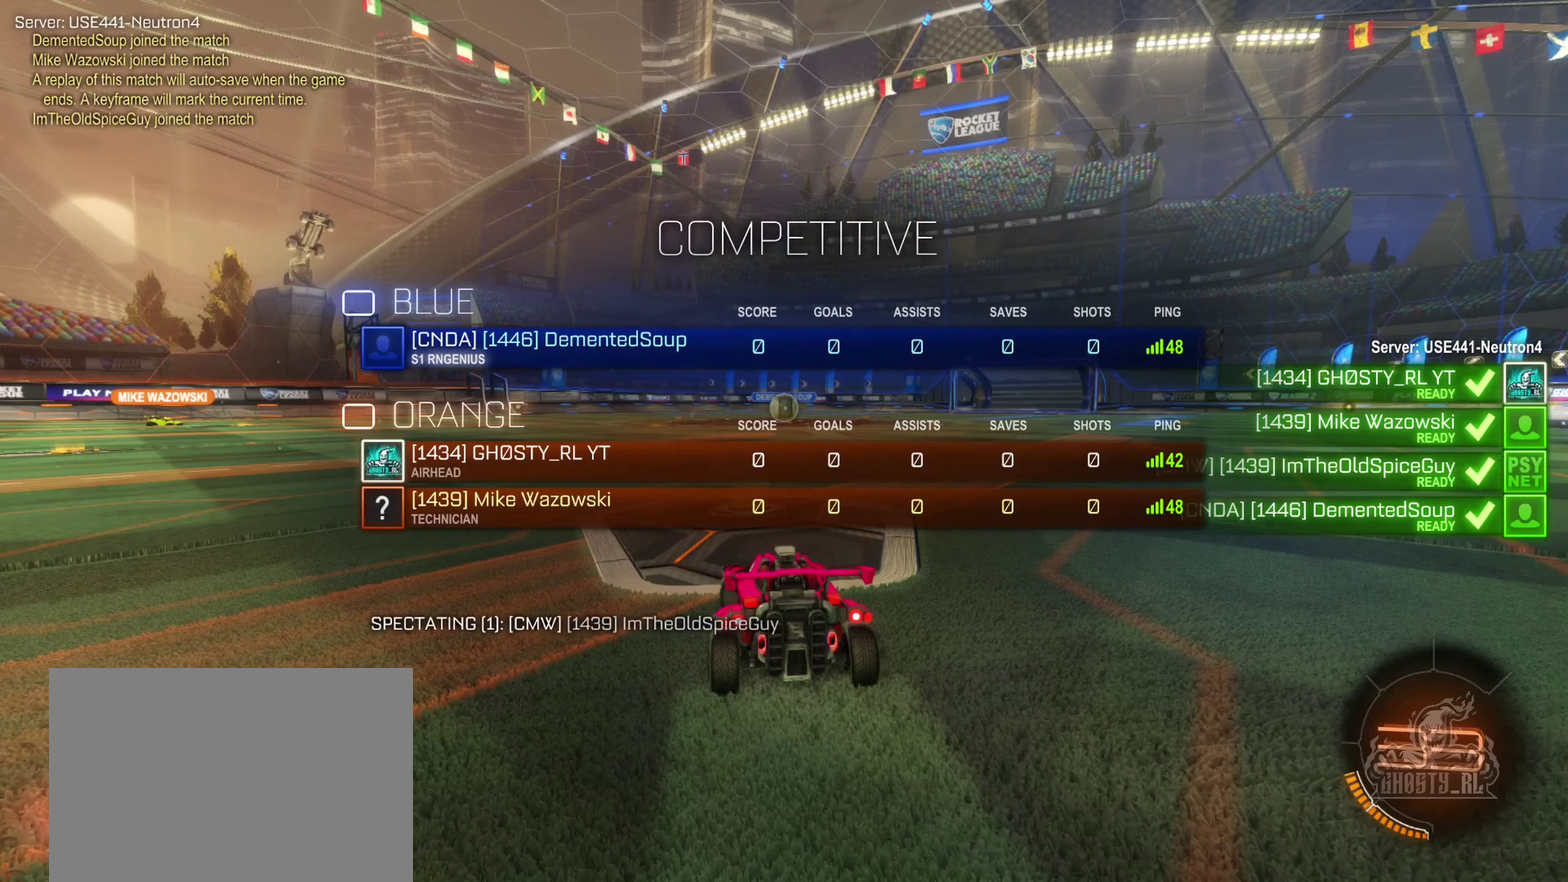
{"buttons": ["X"], "left_stick": "center", "right_stick": "center", "events": [[267, "R1", "down"], [417, "R1", "up"]]}
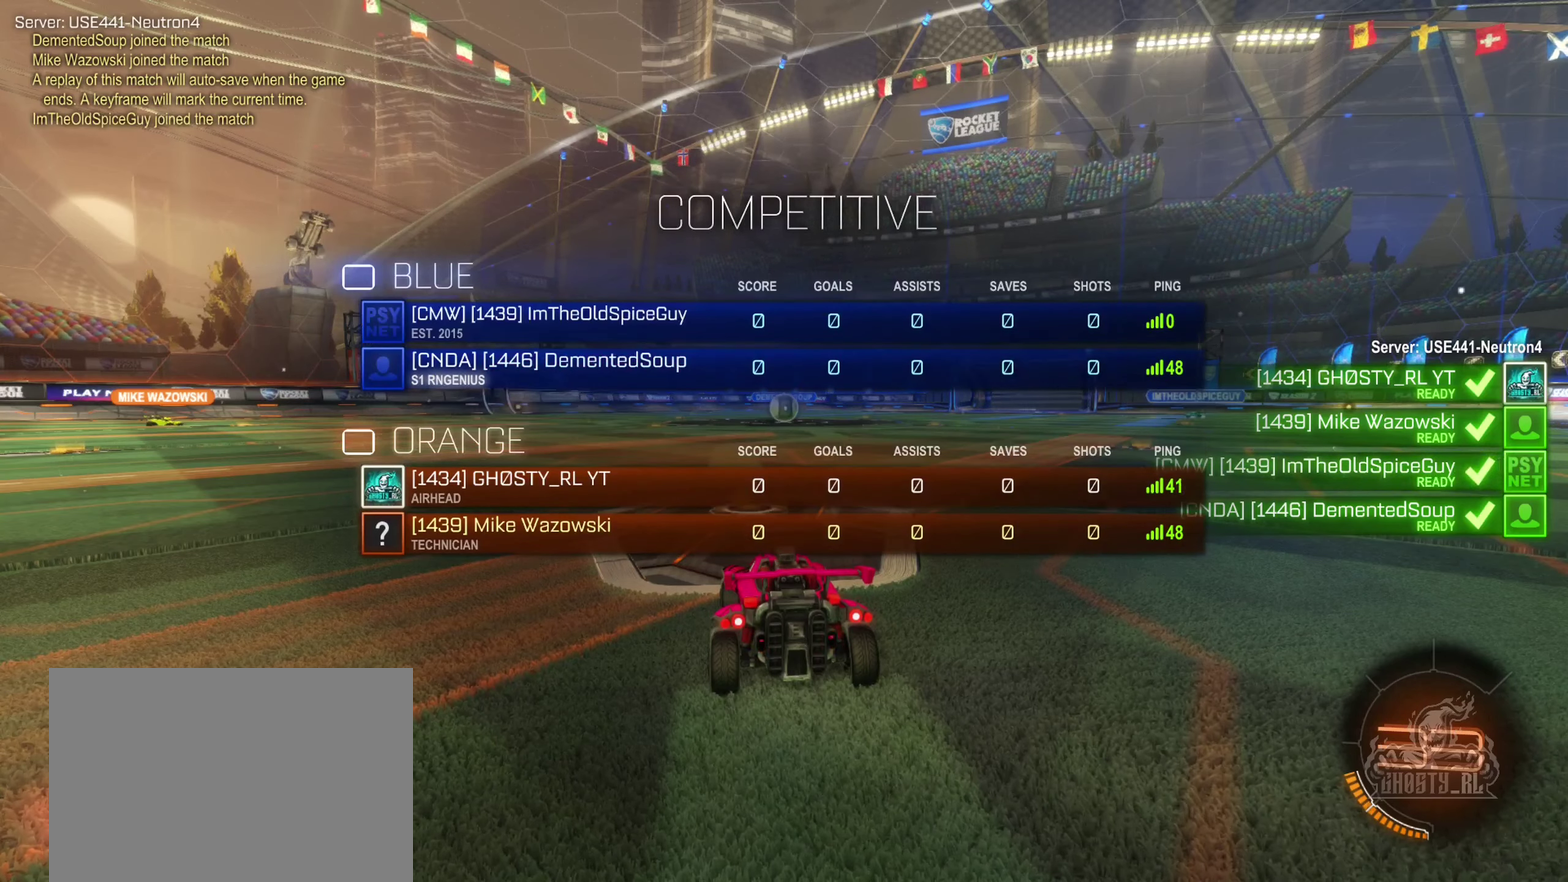
{"buttons": ["X"], "left_stick": "center", "right_stick": "center", "events": []}
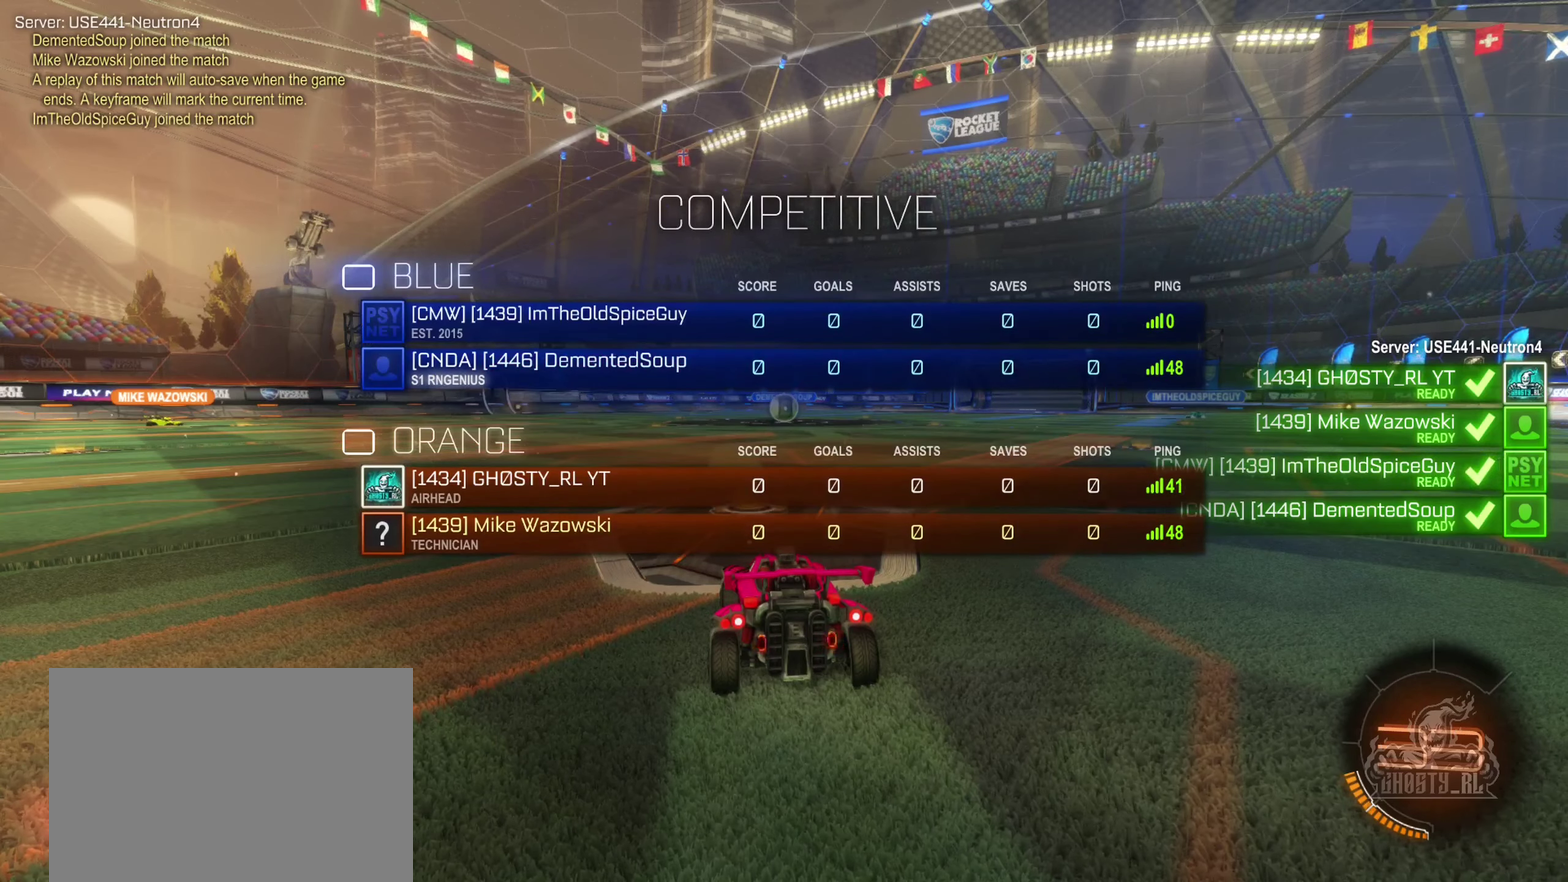
{"buttons": ["X"], "left_stick": "center", "right_stick": "center", "events": []}
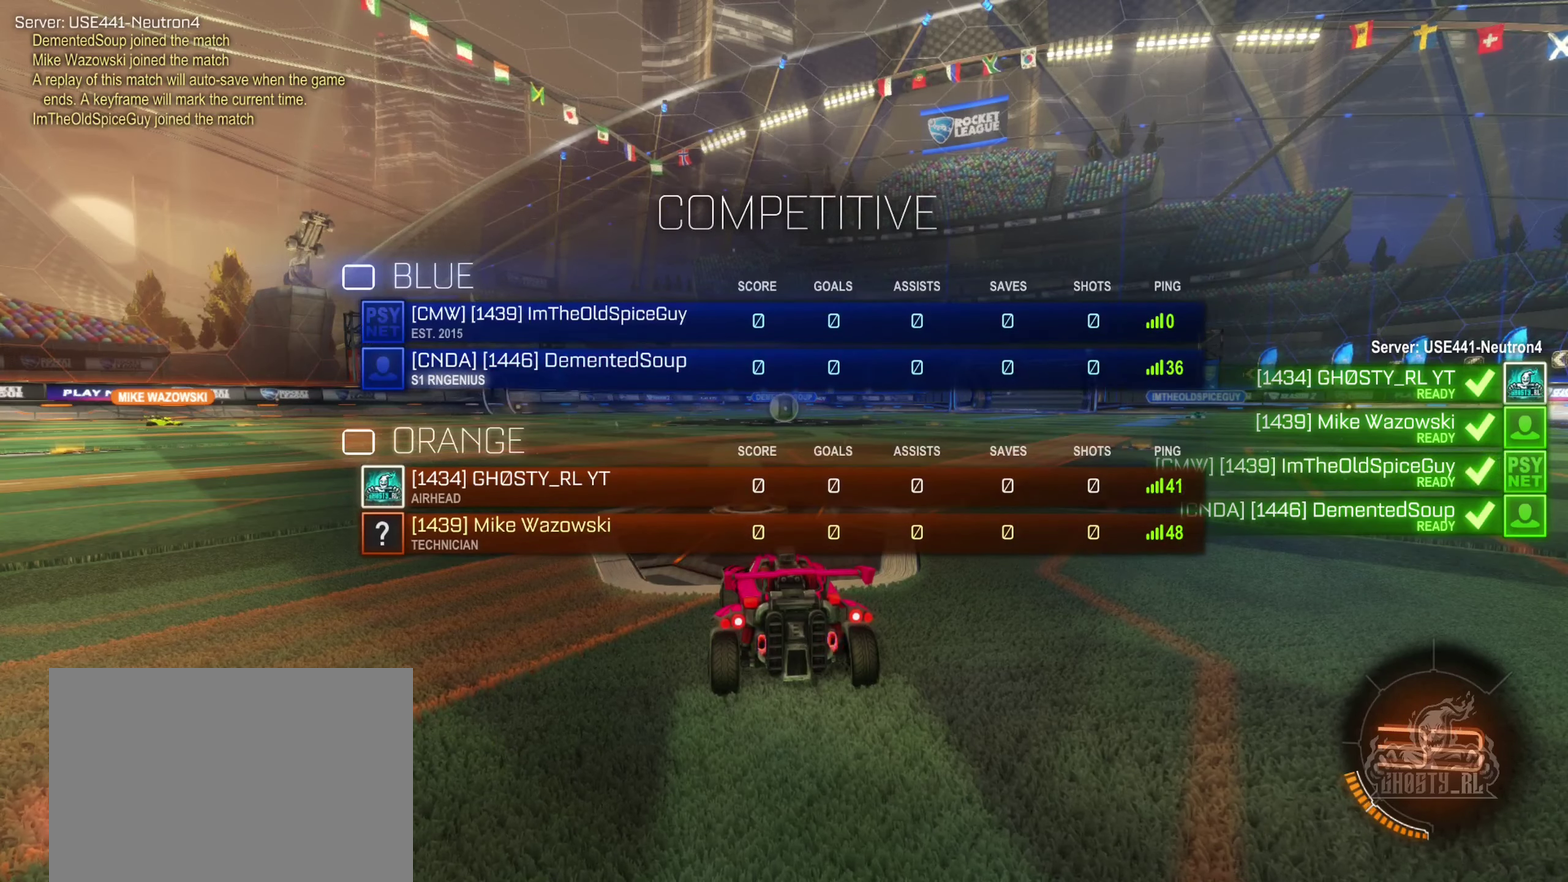
{"buttons": ["X"], "left_stick": "center", "right_stick": "center", "events": []}
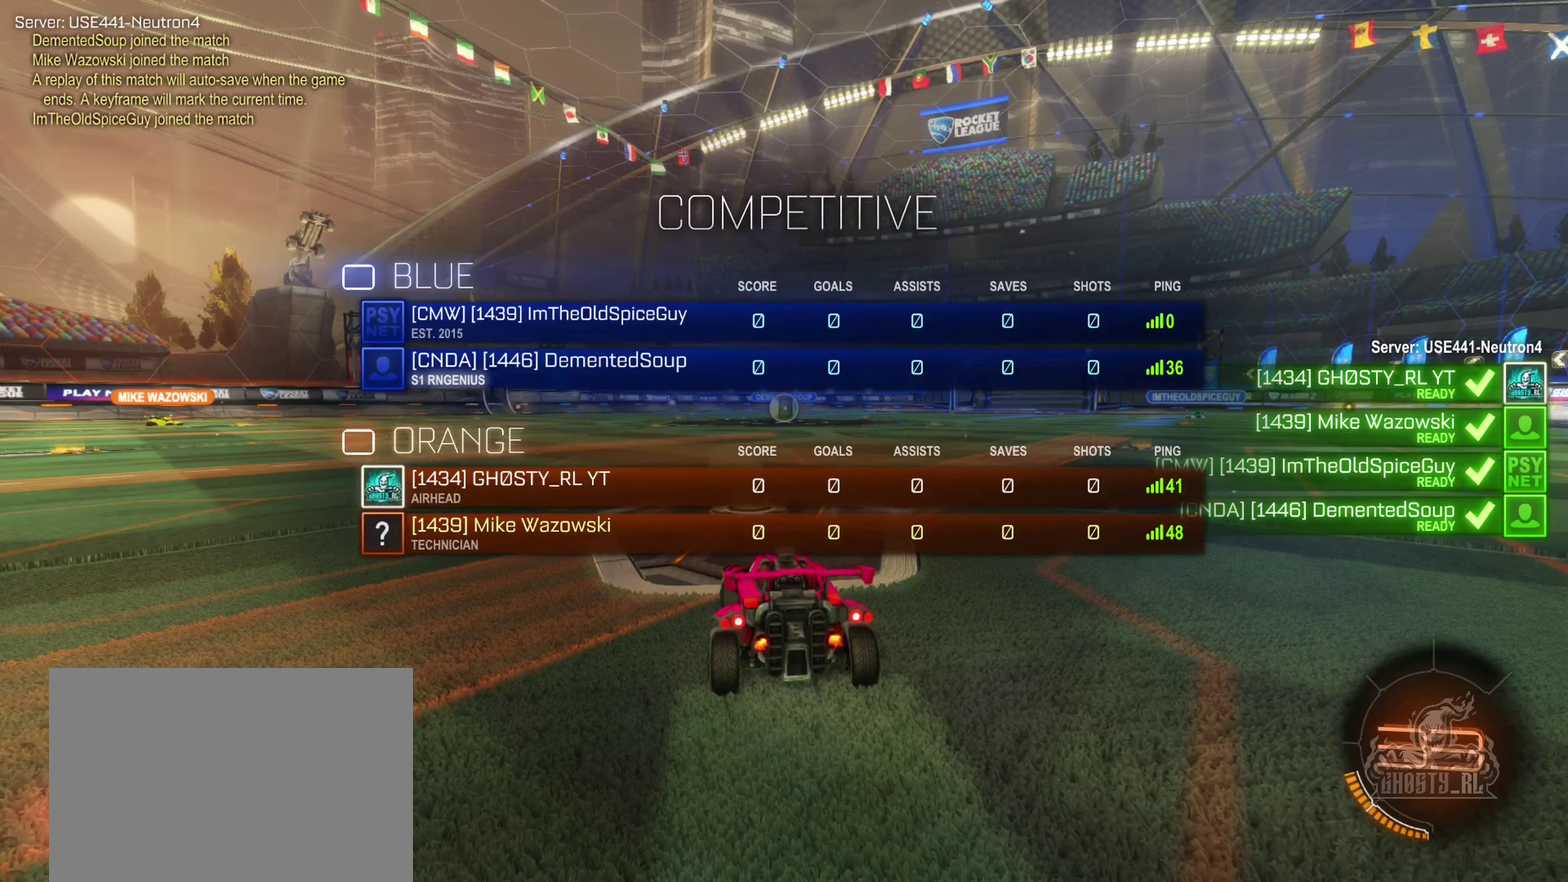
{"buttons": ["X"], "left_stick": "center", "right_stick": "center", "events": []}
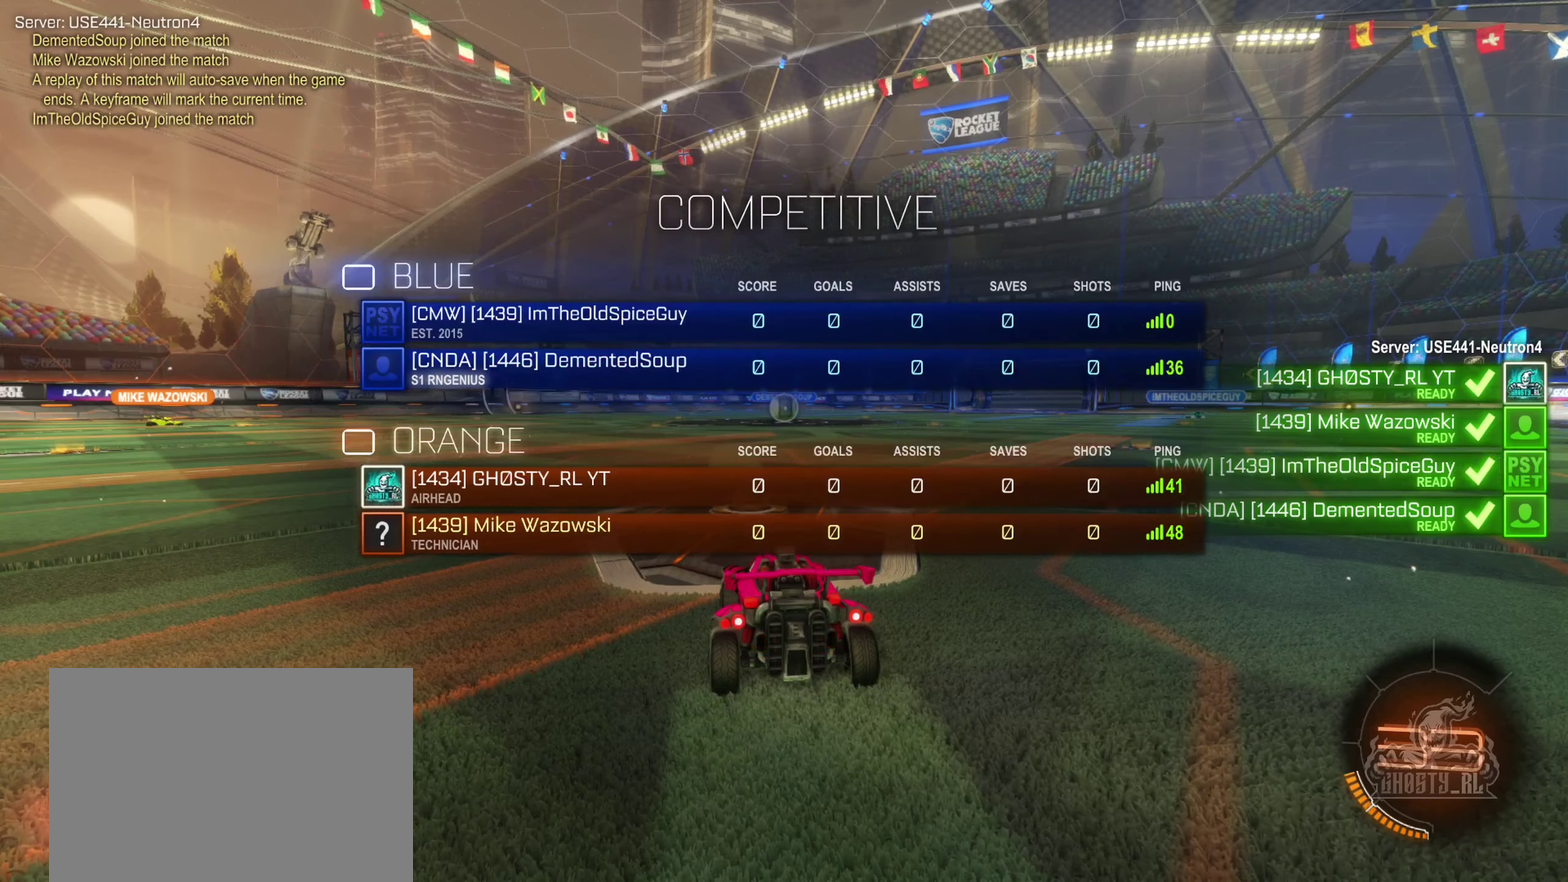
{"buttons": ["X"], "left_stick": "center", "right_stick": "center", "events": []}
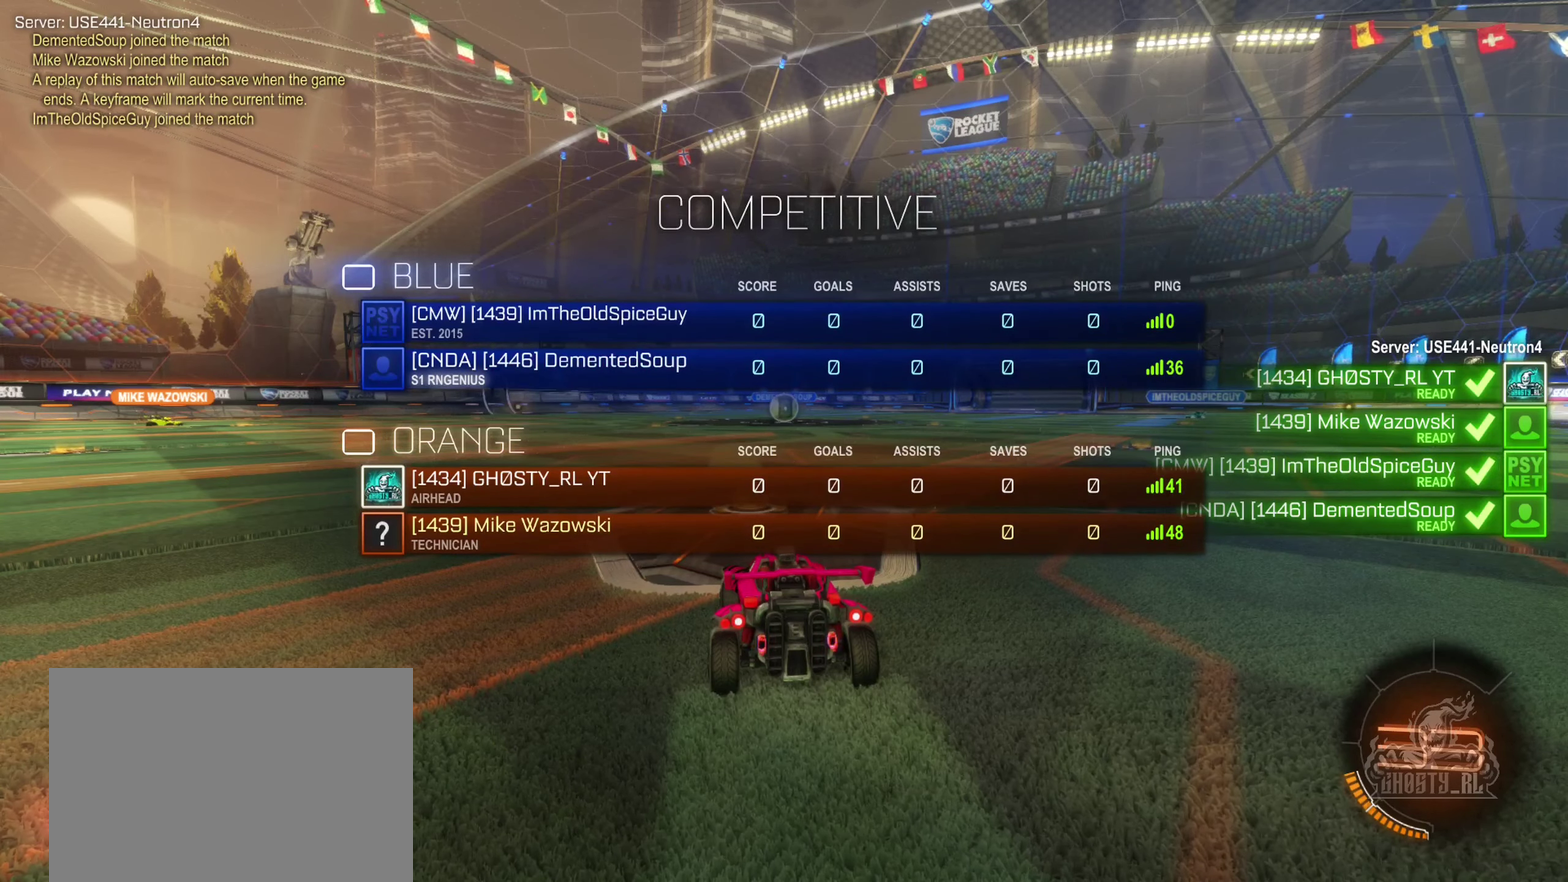
{"buttons": ["X"], "left_stick": "center", "right_stick": "center", "events": []}
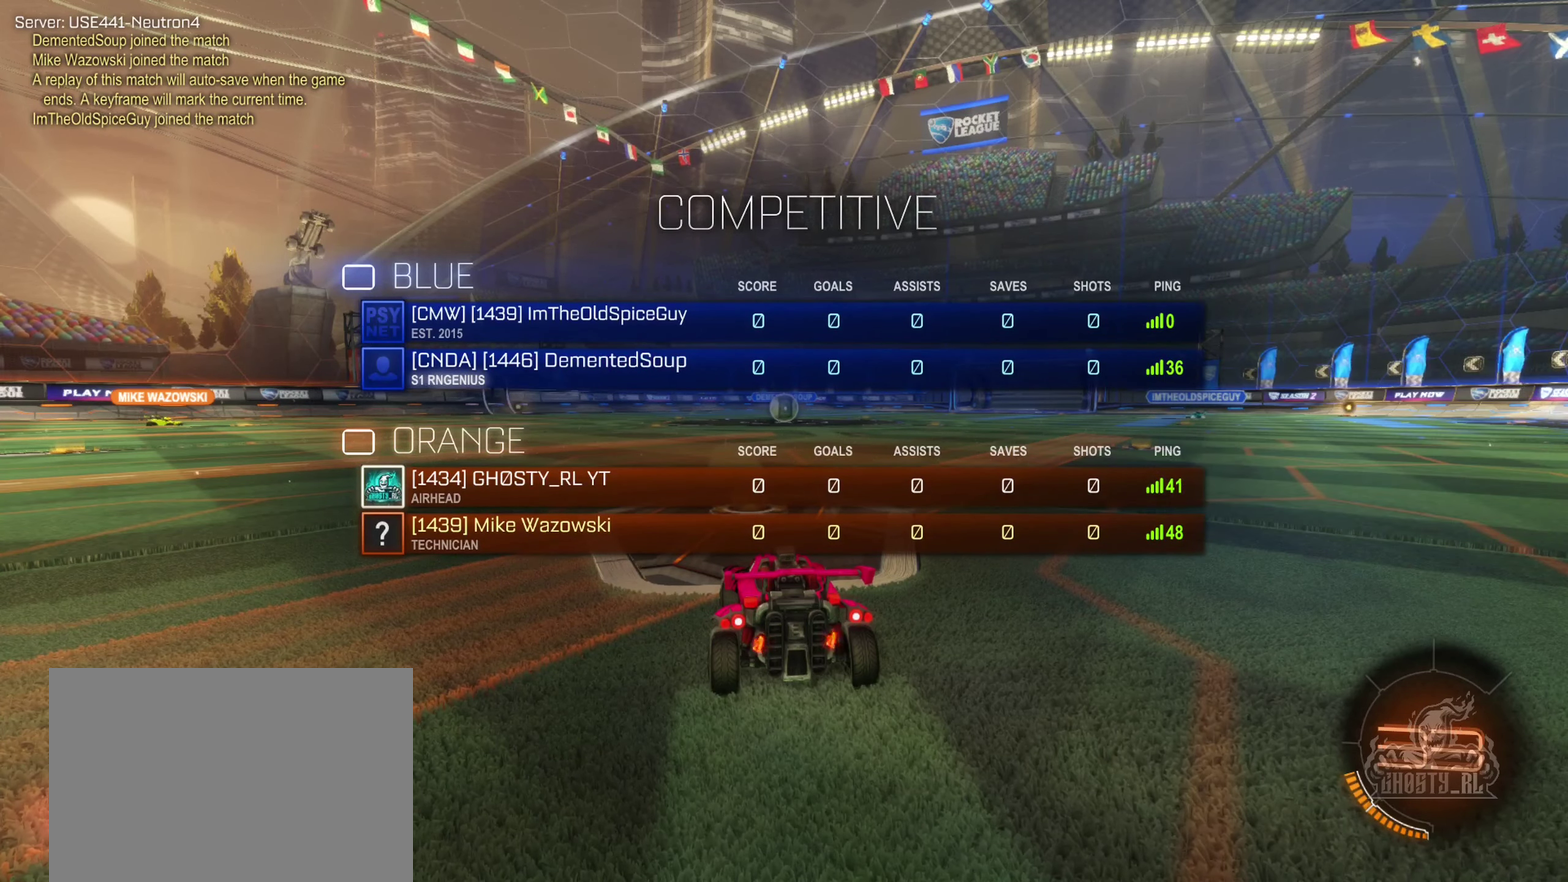
{"buttons": ["X"], "left_stick": "center", "right_stick": "center", "events": []}
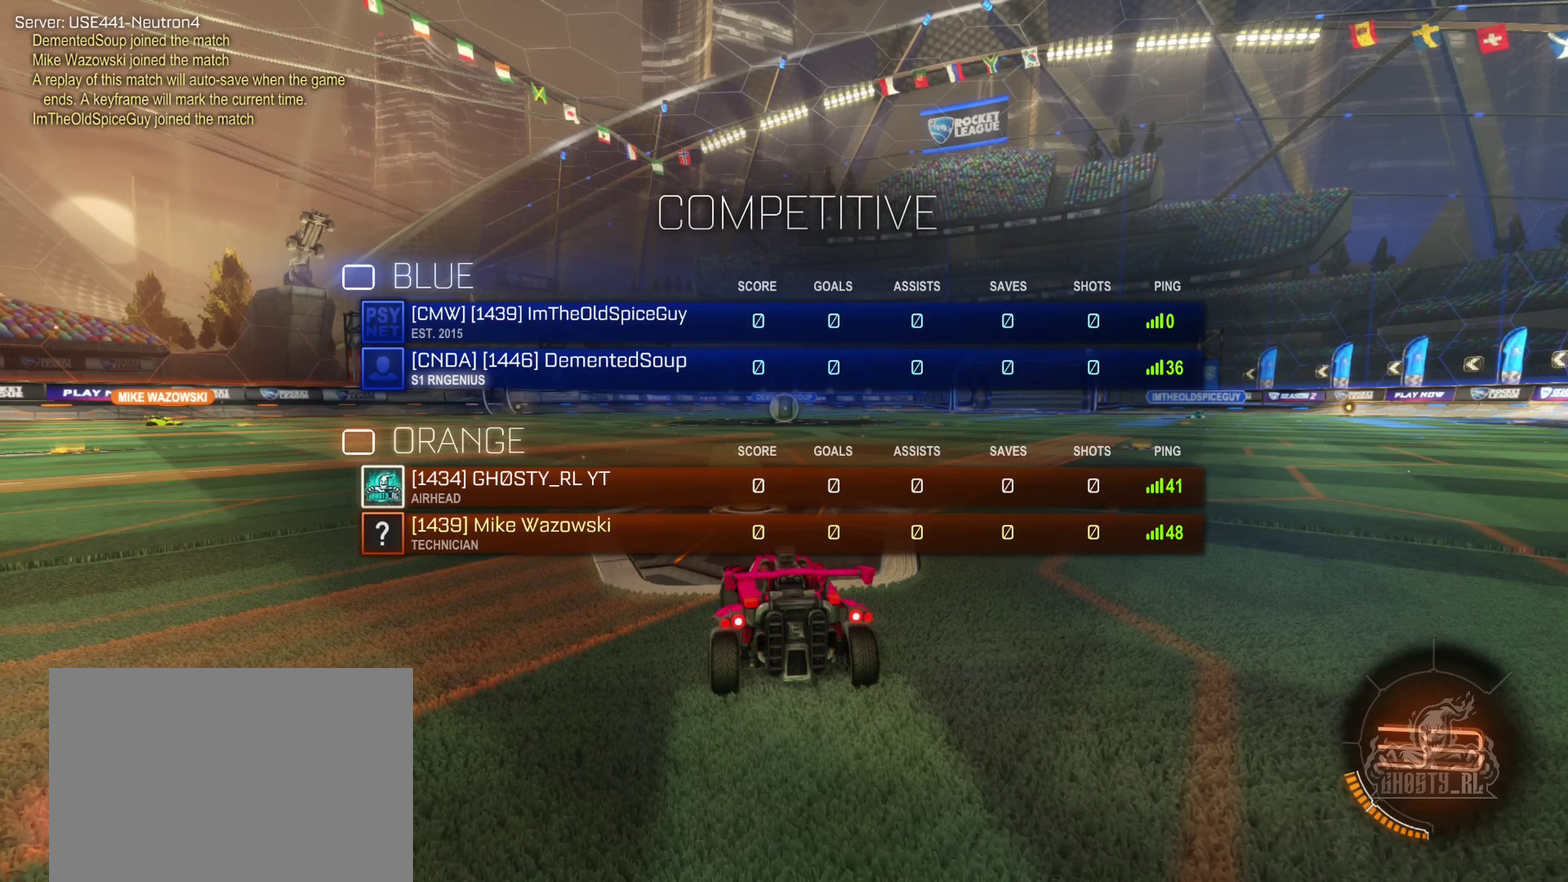
{"buttons": ["X"], "left_stick": "center", "right_stick": "center", "events": []}
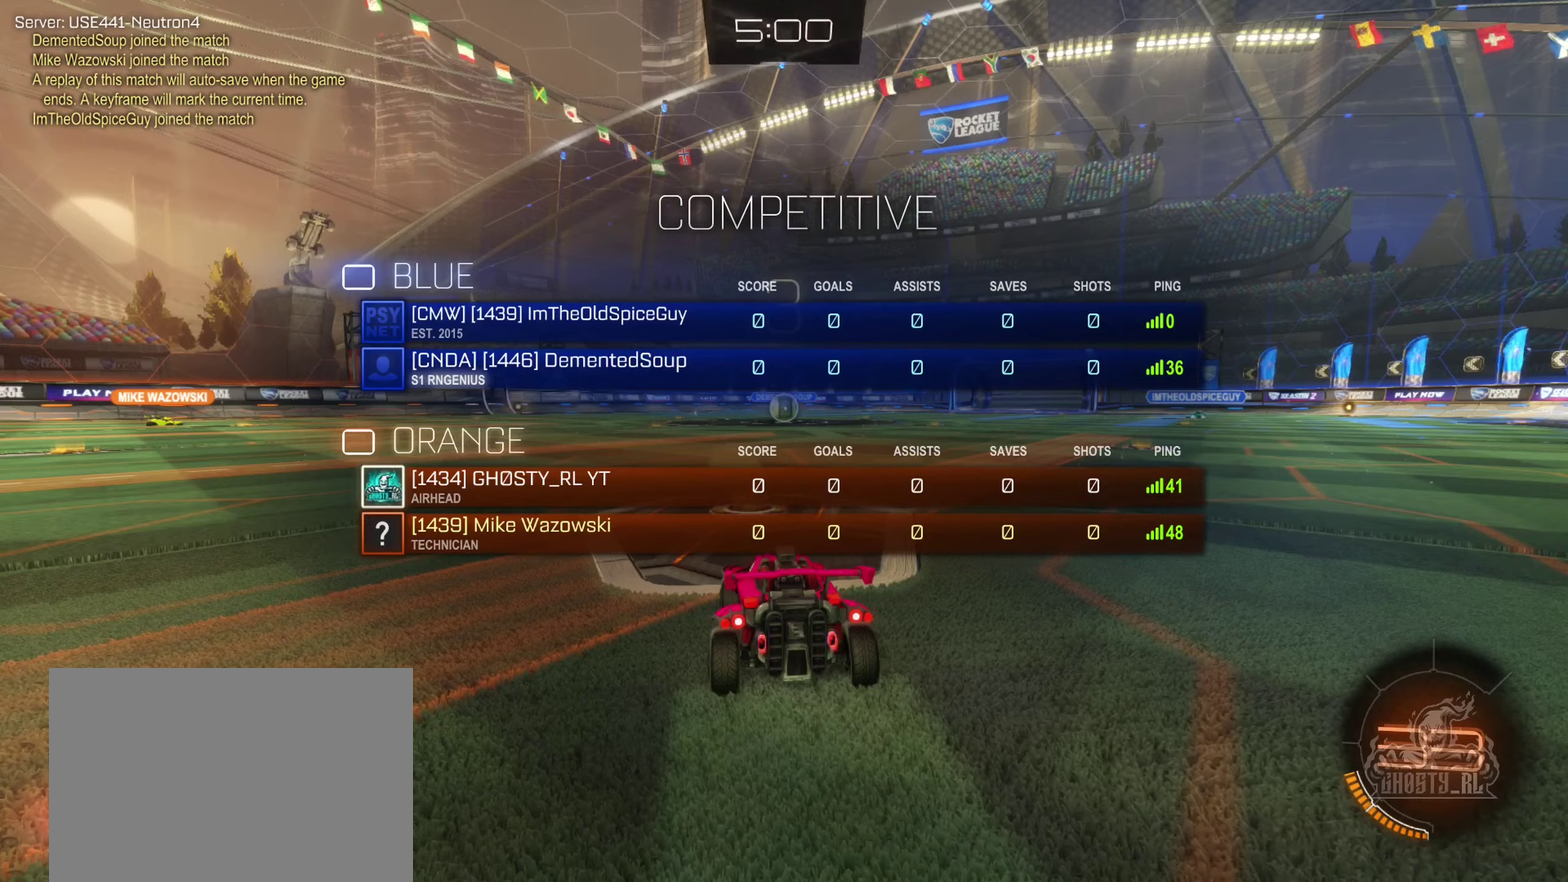
{"buttons": ["X"], "left_stick": "center", "right_stick": "center", "events": []}
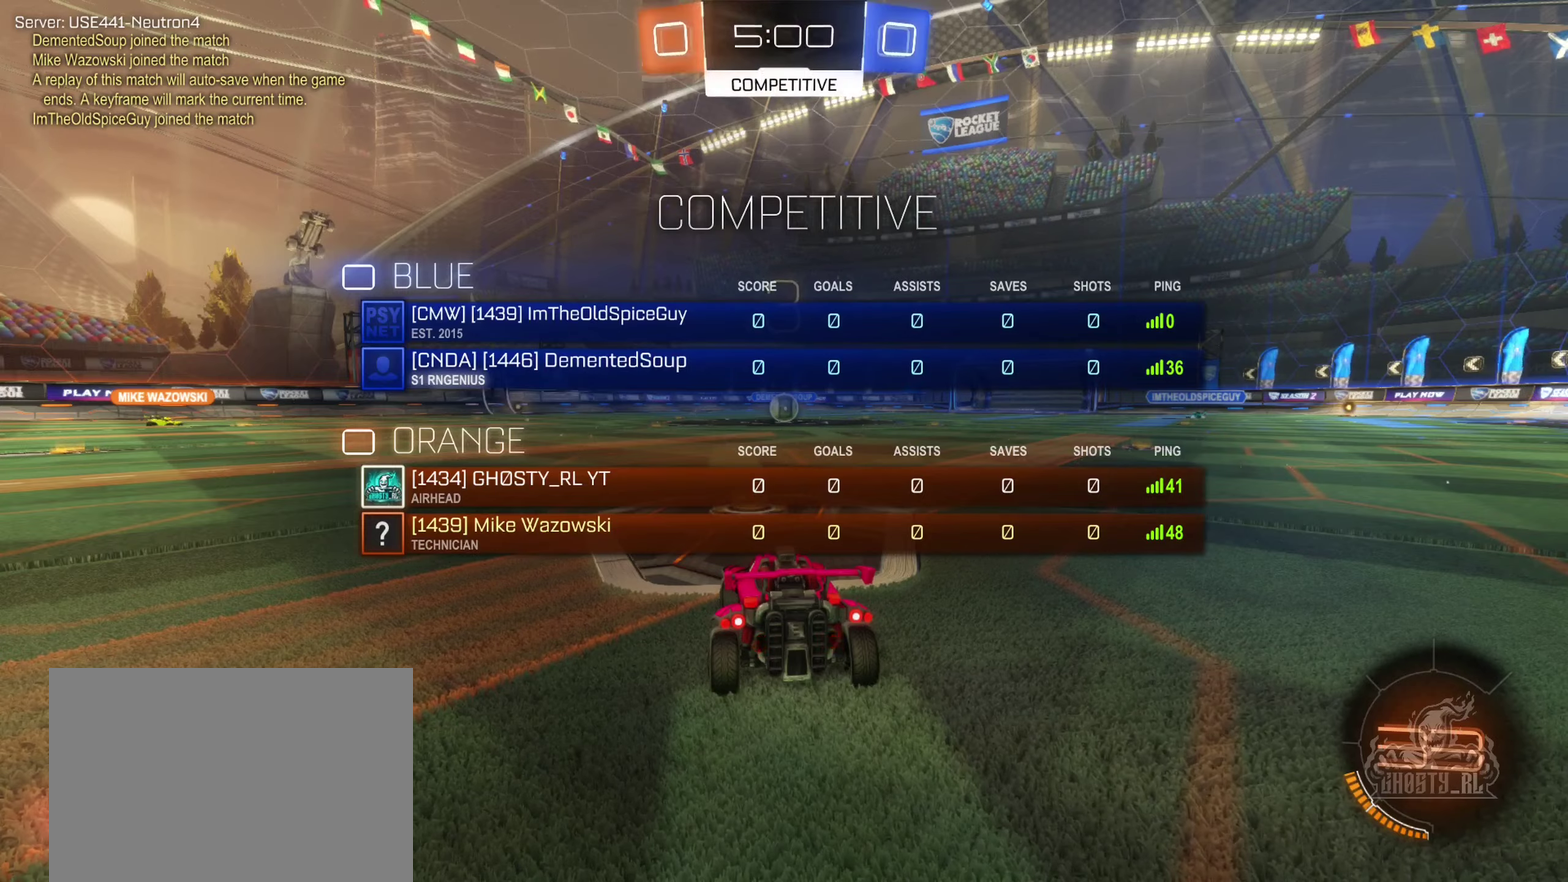
{"buttons": ["X"], "left_stick": "center", "right_stick": "center", "events": []}
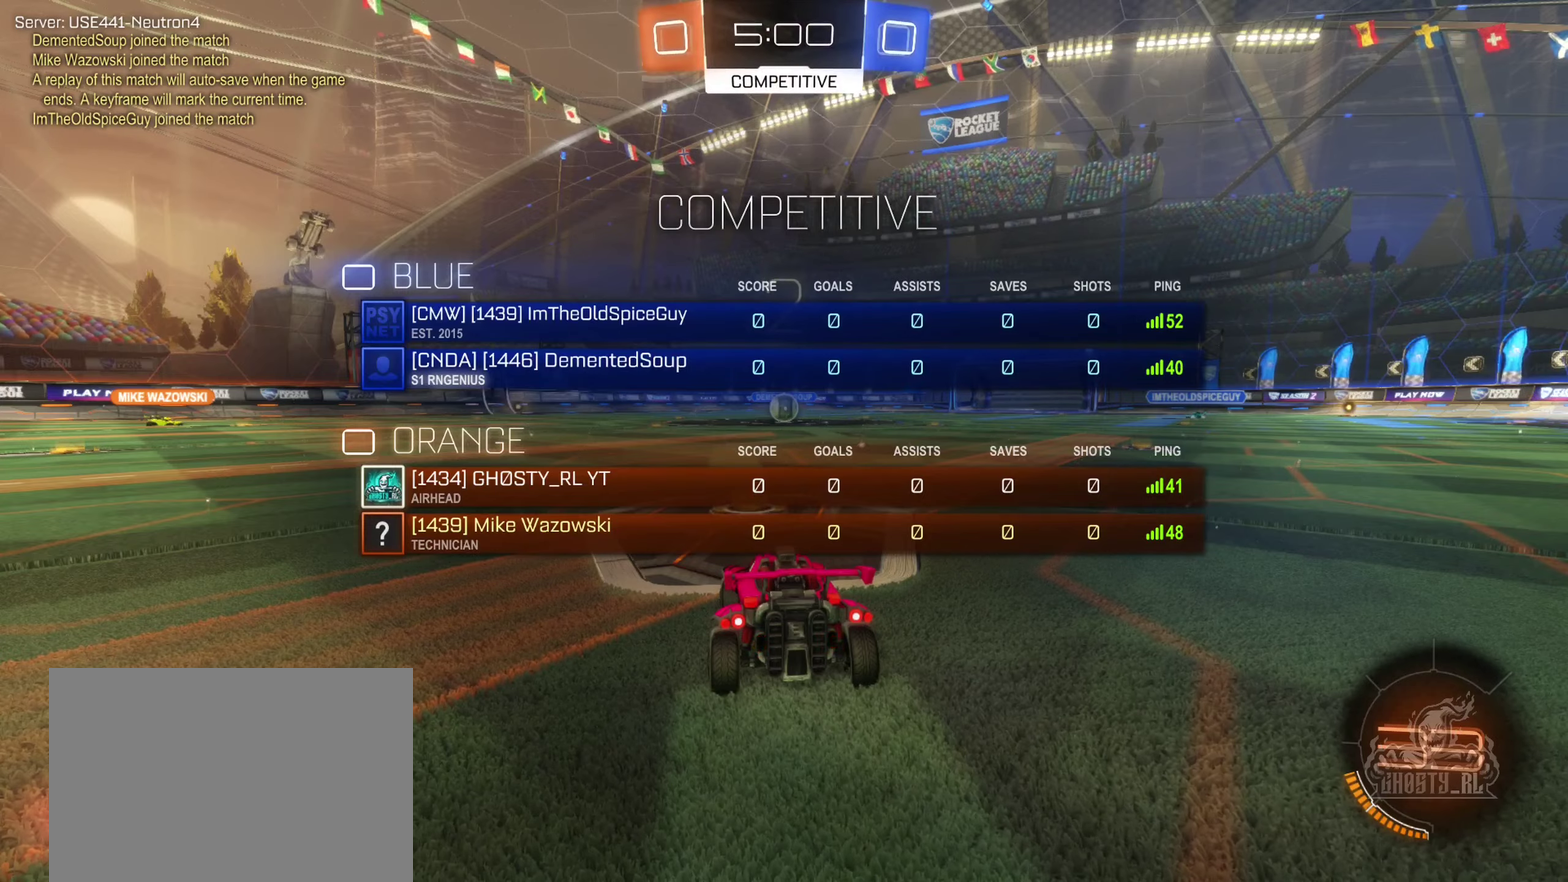
{"buttons": ["X"], "left_stick": "center", "right_stick": "center", "events": []}
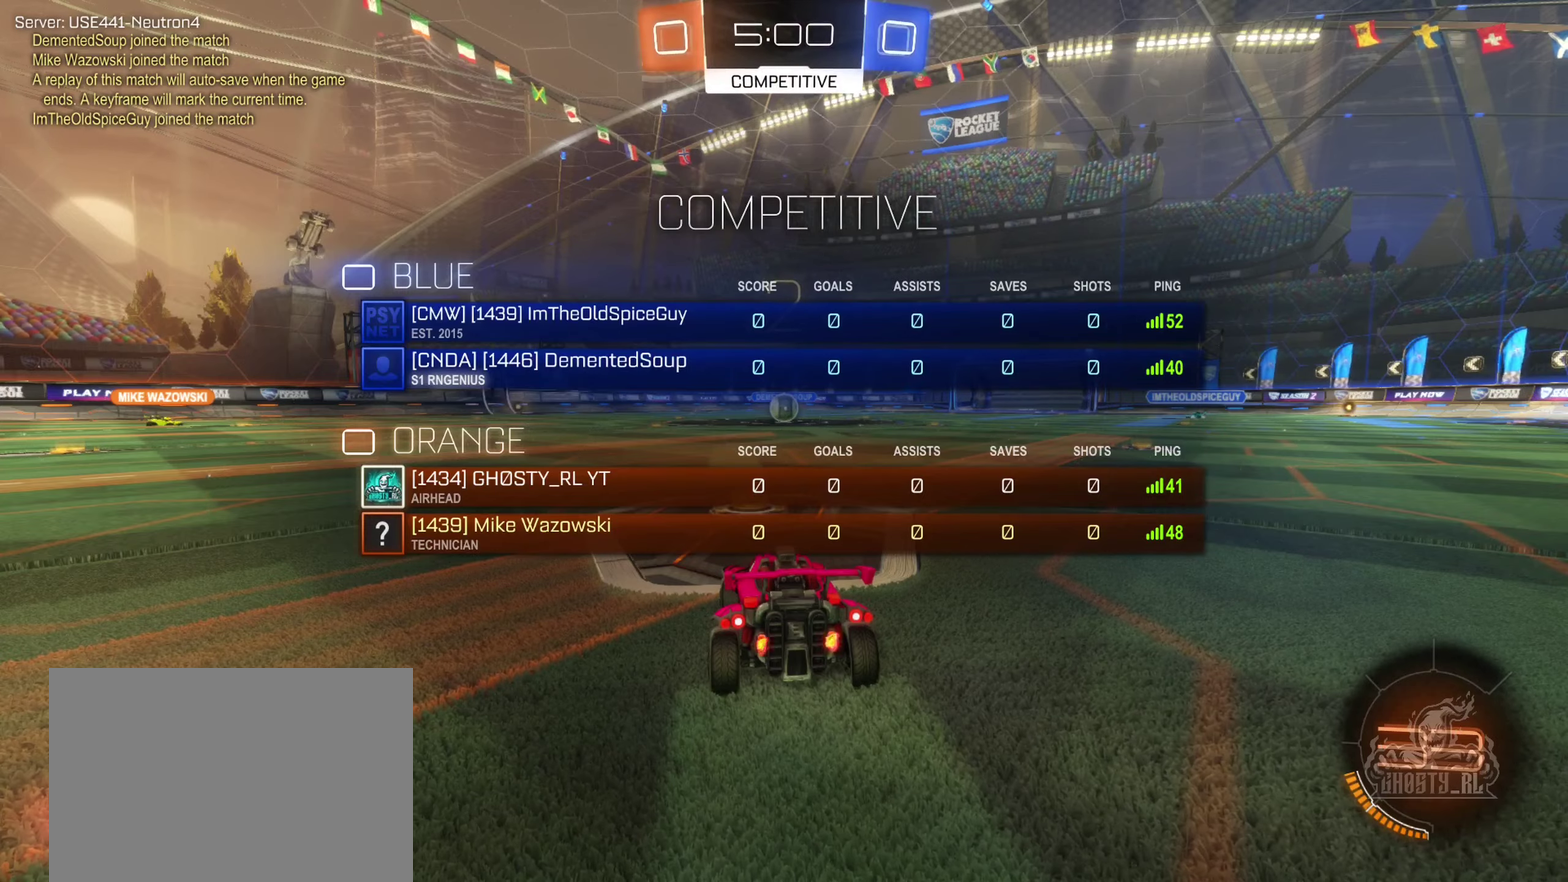
{"buttons": [], "left_stick": "center", "right_stick": "center", "events": [[317, "X", "up"]]}
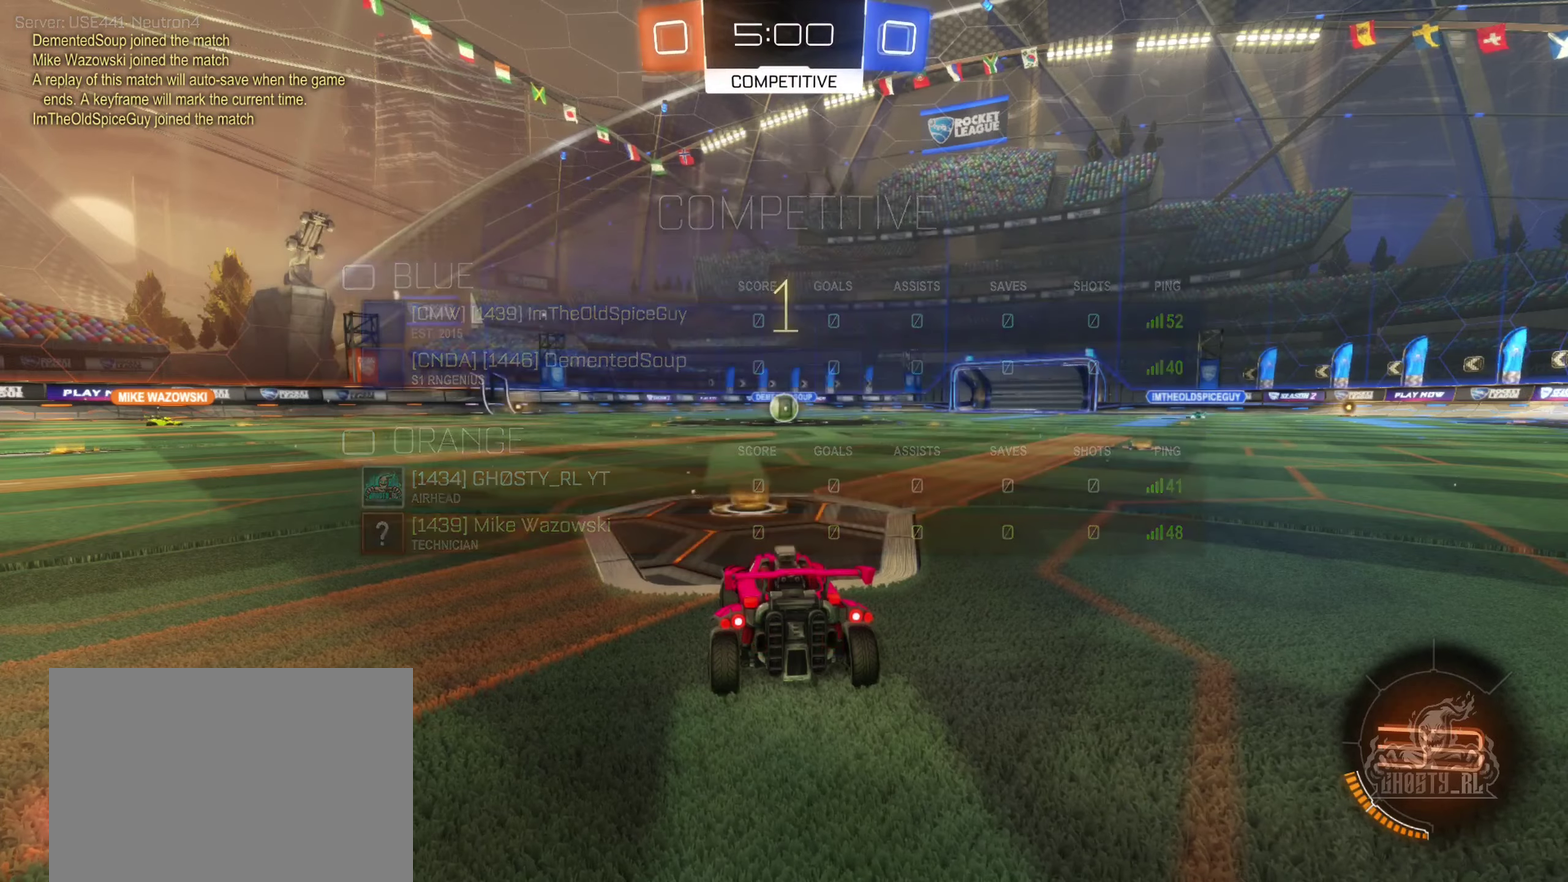
{"buttons": ["R2"], "left_stick": "center", "right_stick": "center", "events": [[167, "R2", "down"], [317, "X", "down"], [434, "X", "up"]]}
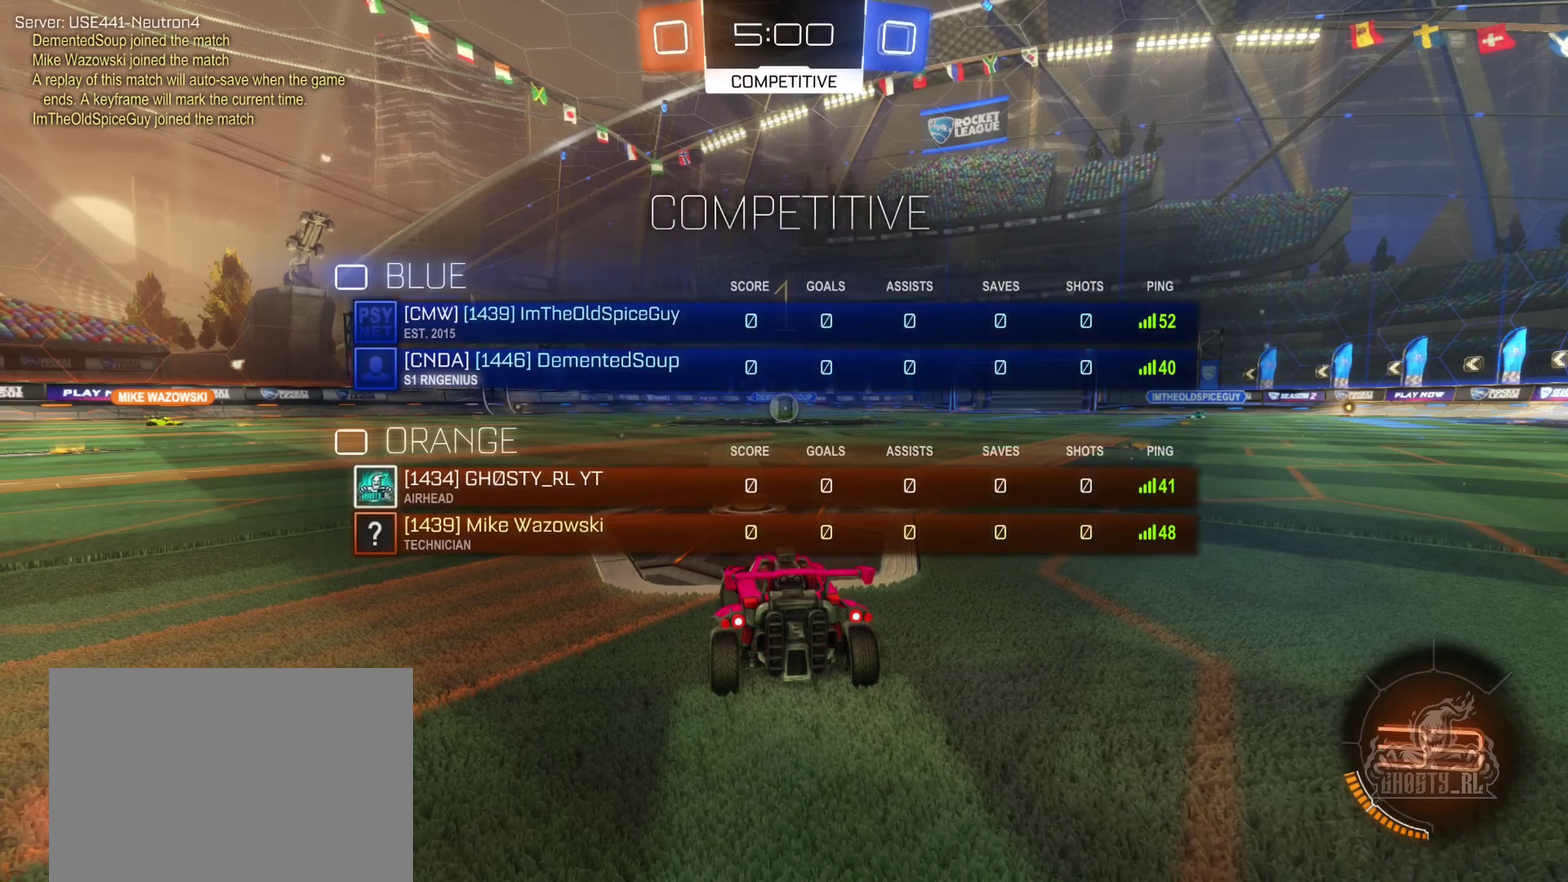
{"buttons": ["R2"], "left_stick": "center", "right_stick": "center", "events": []}
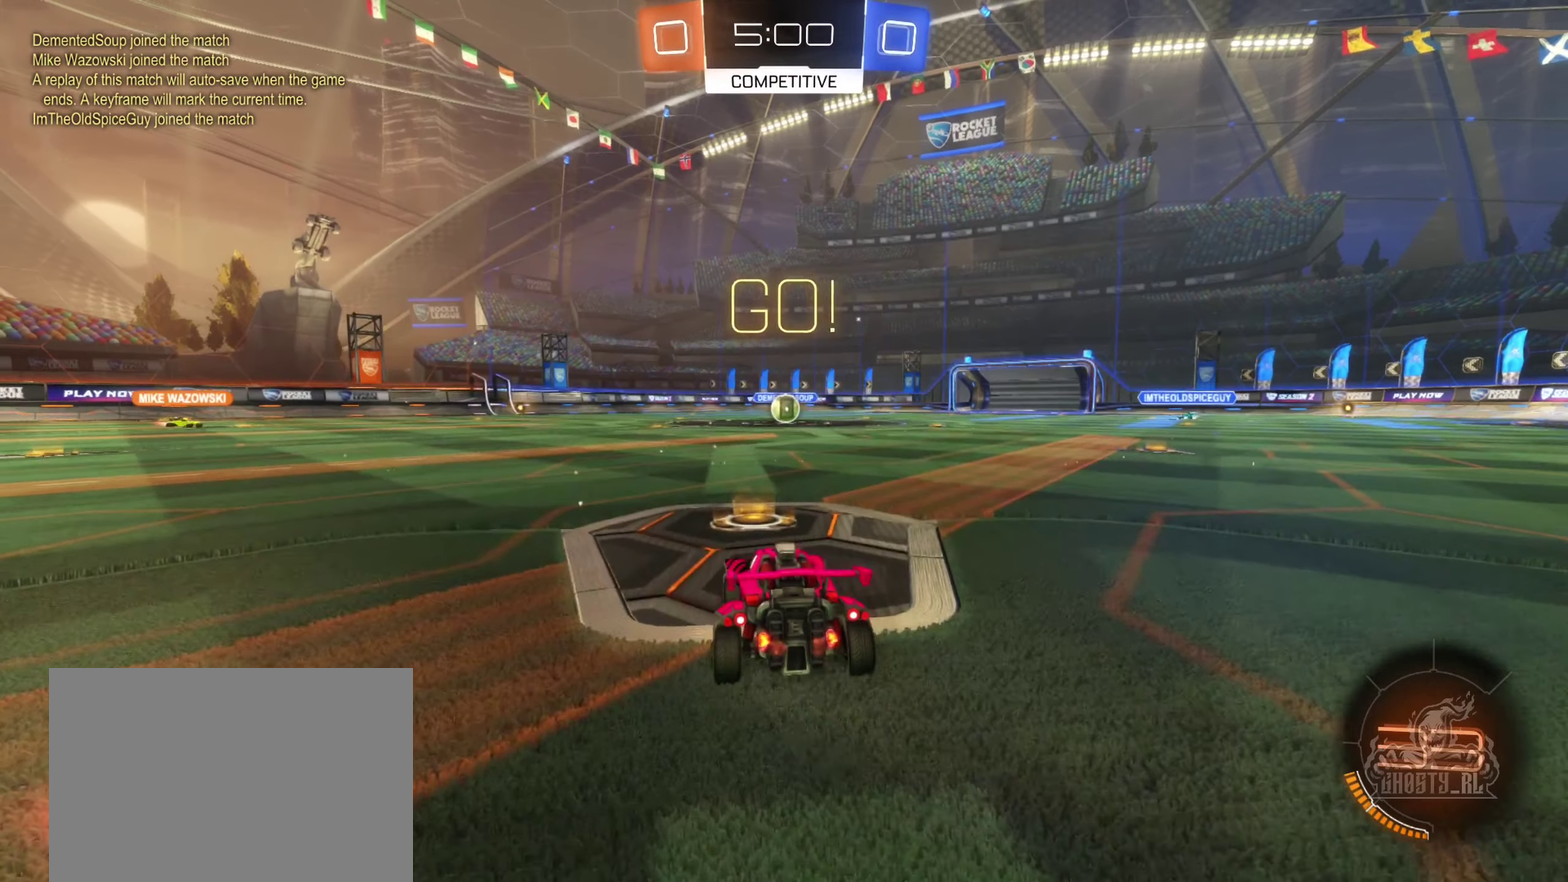
{"buttons": ["R2"], "left_stick": "down", "right_stick": "center", "events": [[34, "A", "down"], [117, "A", "up"], [117, "left_stick", "right"], [200, "A", "down"], [234, "left_stick", "up-left"], [300, "left_stick", "left"], [350, "left_stick", "down-left"], [434, "A", "up"], [434, "left_stick", "down"]]}
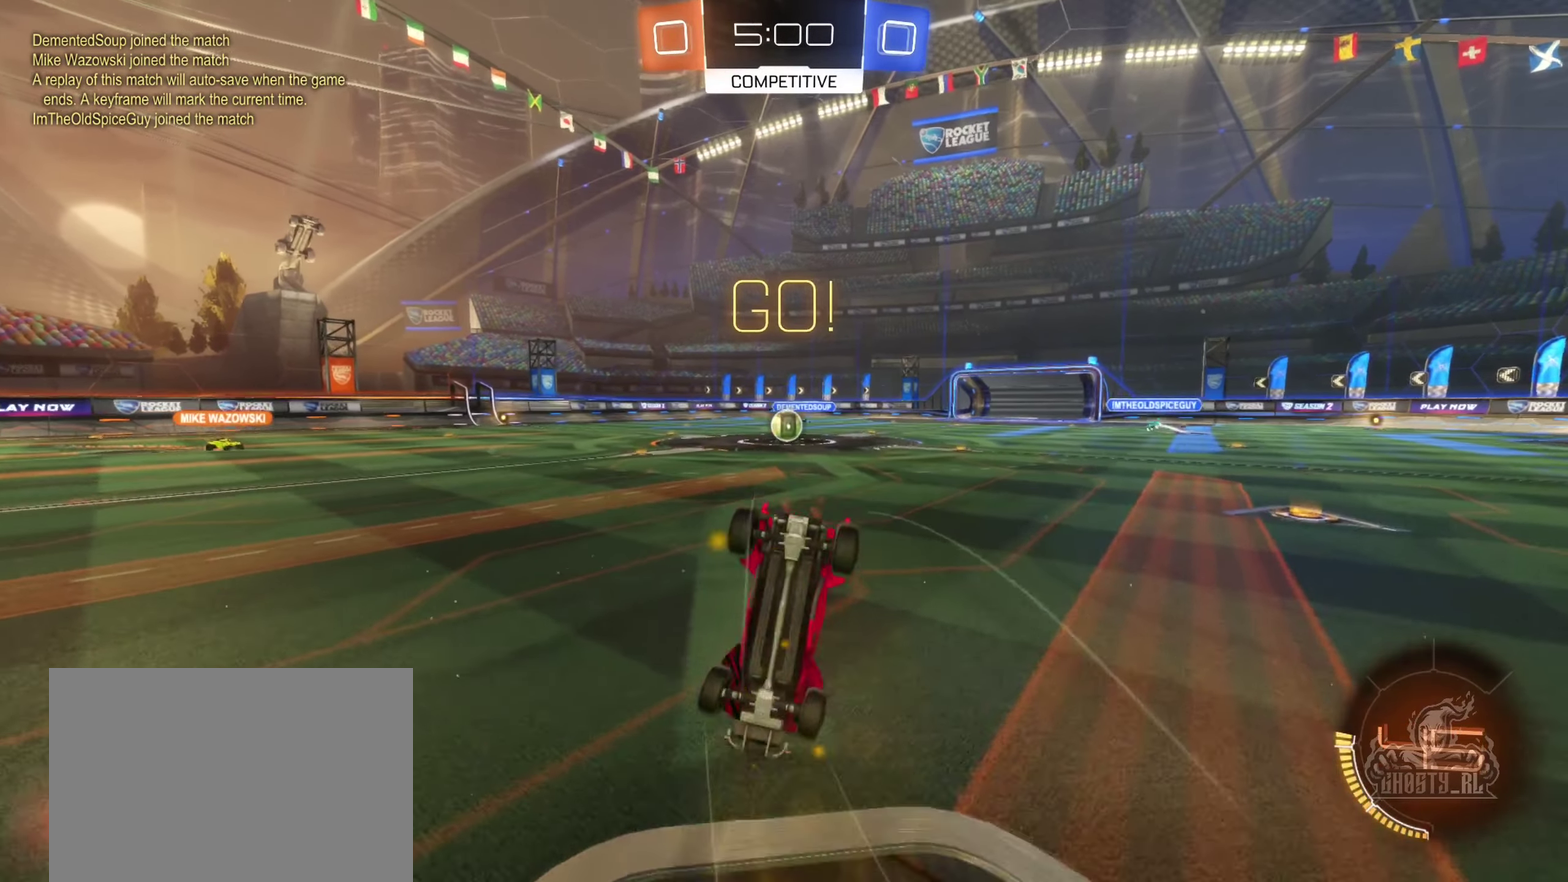
{"buttons": [], "left_stick": "up", "right_stick": "center", "events": [[100, "left_stick", "center"], [350, "left_stick", "up"], [384, "R2", "up"]]}
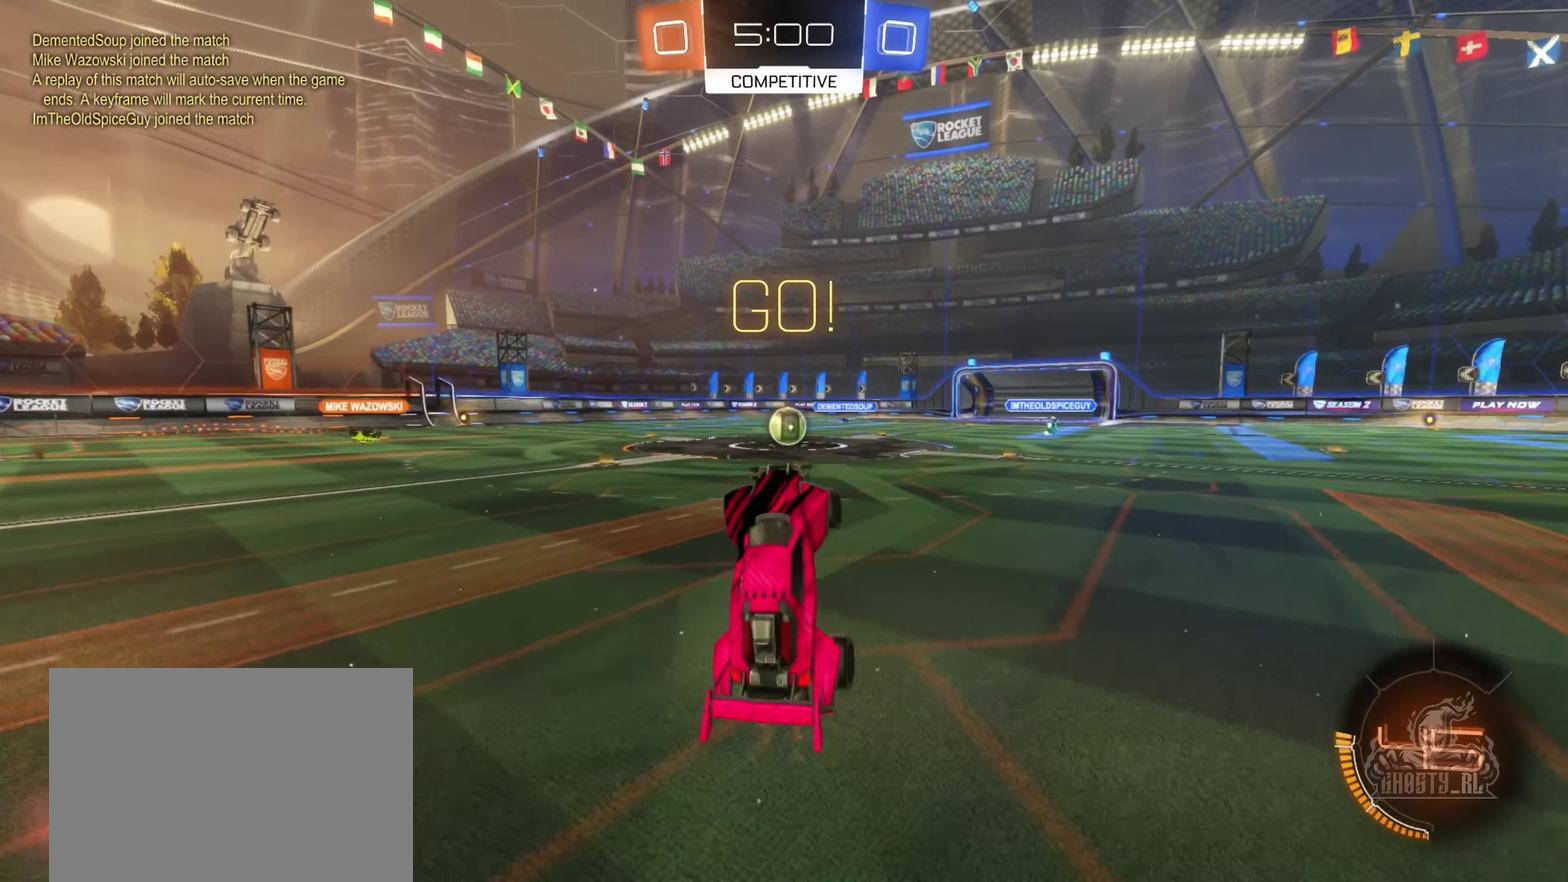
{"buttons": ["R2"], "left_stick": "center", "right_stick": "center", "events": [[34, "R2", "down"], [100, "left_stick", "center"], [234, "left_stick", "left"], [400, "left_stick", "center"]]}
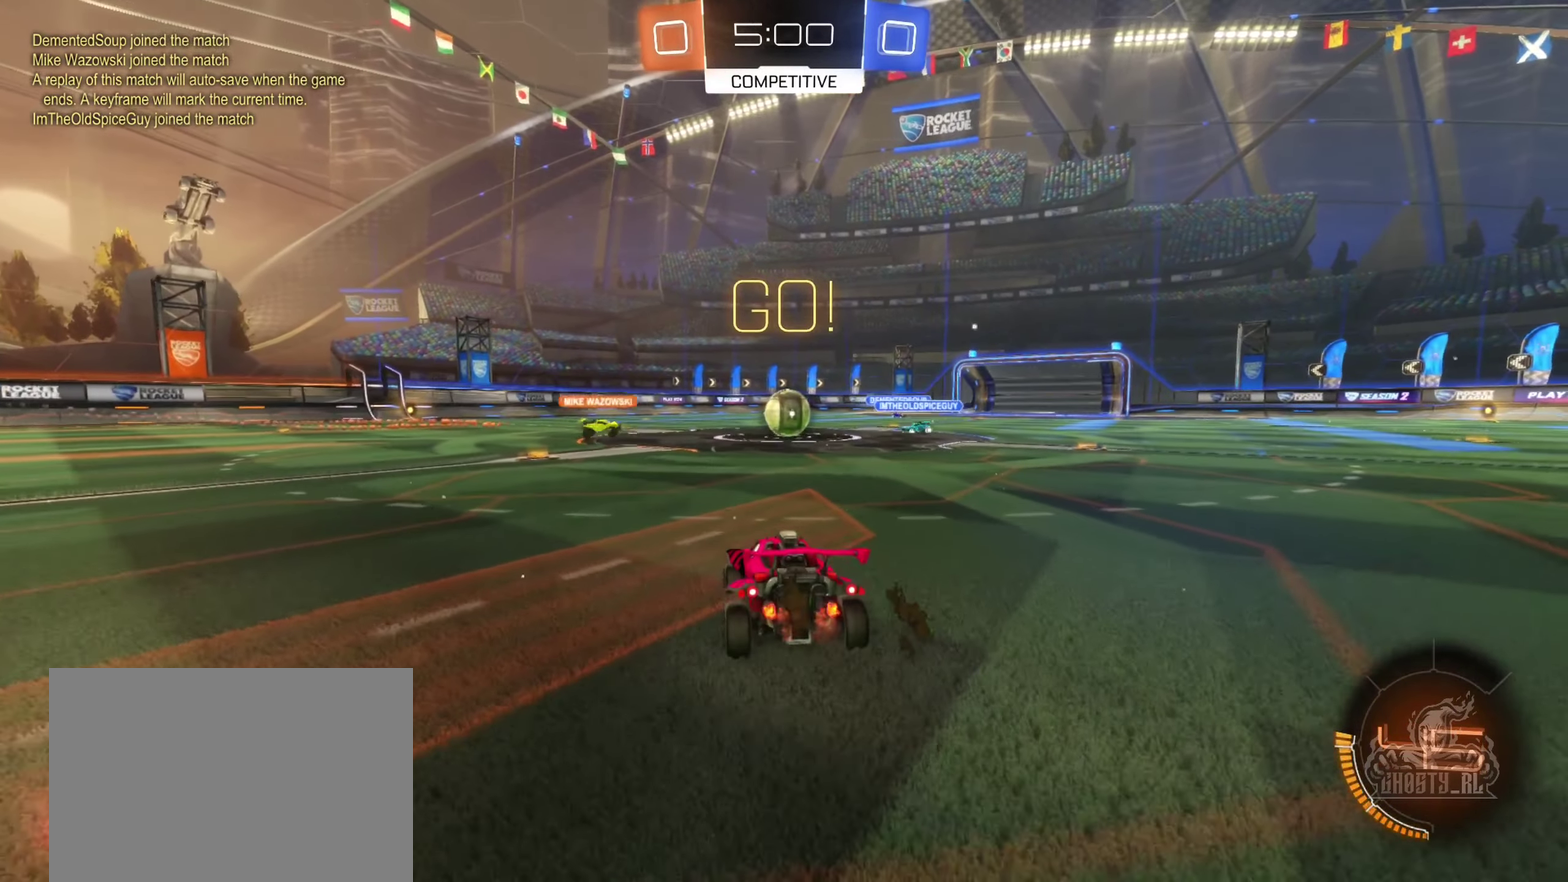
{"buttons": ["R2"], "left_stick": "left", "right_stick": "center", "events": [[400, "left_stick", "left"]]}